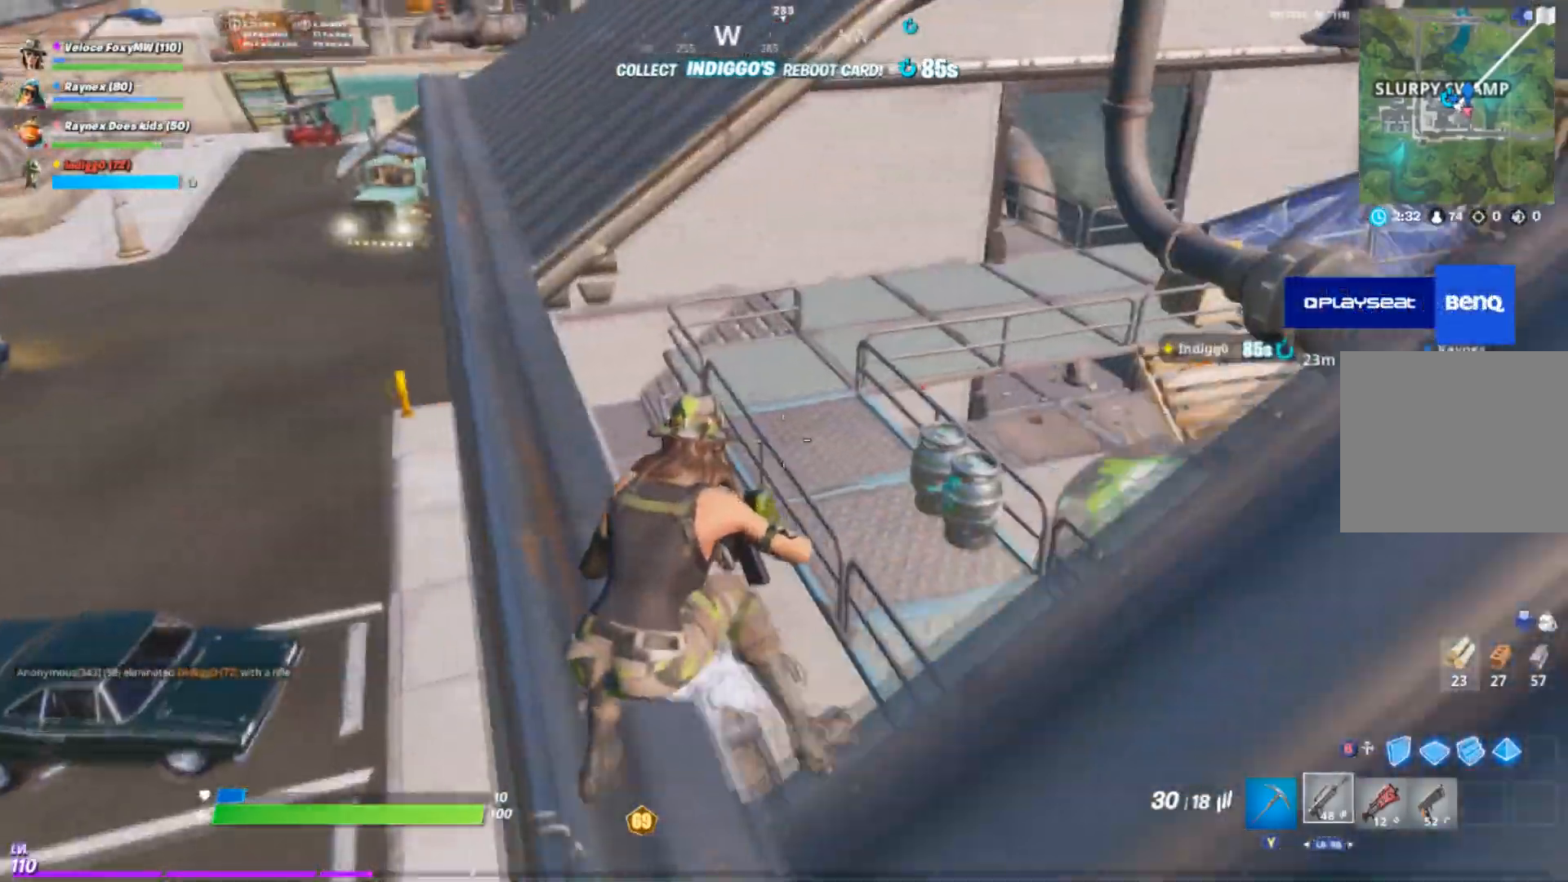
Gameplay with a controller (PlayStation layout); each line is a JSON object with the inputs held at the frame after it. "events" lists button and stick changes between this image and that frame as [ms after this image, input, new state], when the widget could be followed in between.
{"buttons": [], "left_stick": "center", "right_stick": "right", "events": [[33, "right_stick", "right"], [167, "right_stick", "center"], [300, "right_stick", "right"], [500, "left_stick", "center"]]}
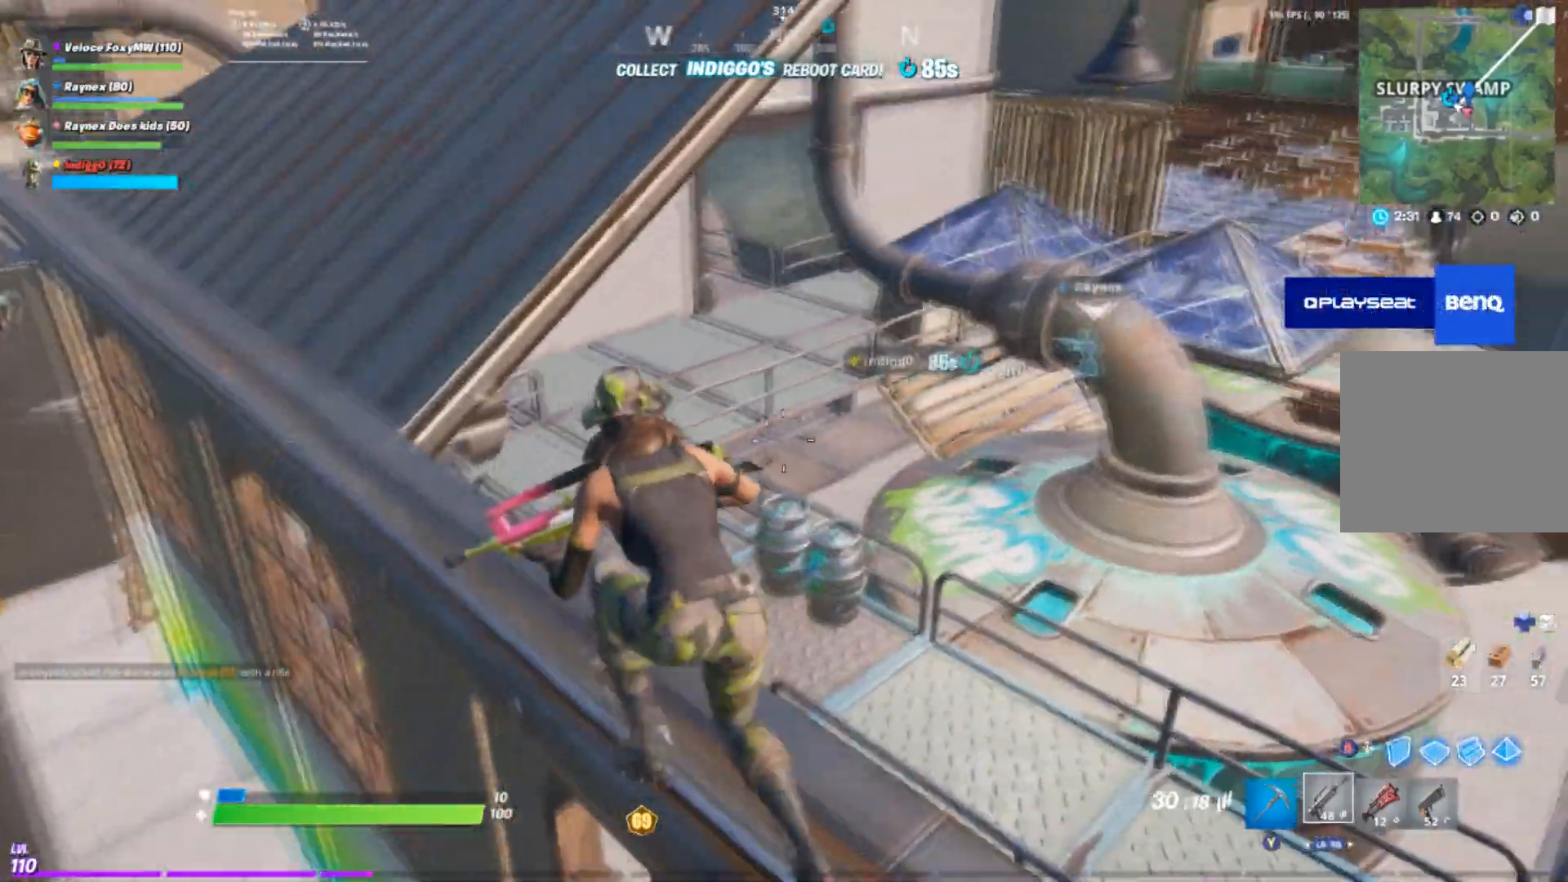
{"buttons": ["L2"], "left_stick": "center", "right_stick": "center", "events": [[34, "right_stick", "center"], [134, "L2", "down"], [134, "left_stick", "right"], [401, "left_stick", "center"]]}
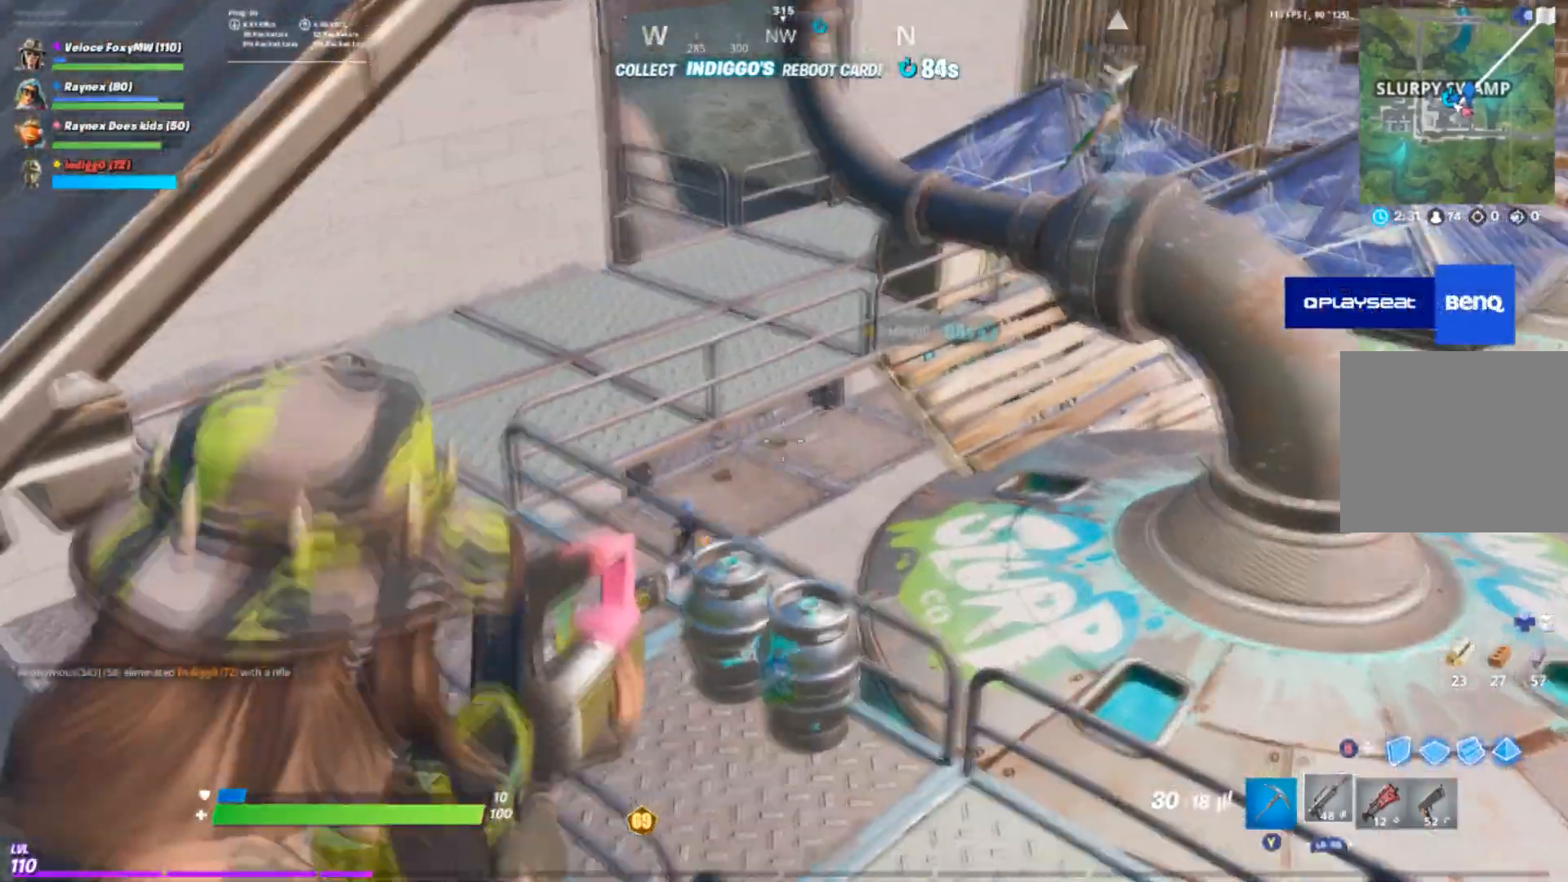
{"buttons": ["L2"], "left_stick": "center", "right_stick": "up", "events": [[33, "right_stick", "down-left"], [267, "right_stick", "center"], [300, "left_stick", "down-right"], [434, "left_stick", "center"], [434, "right_stick", "up"]]}
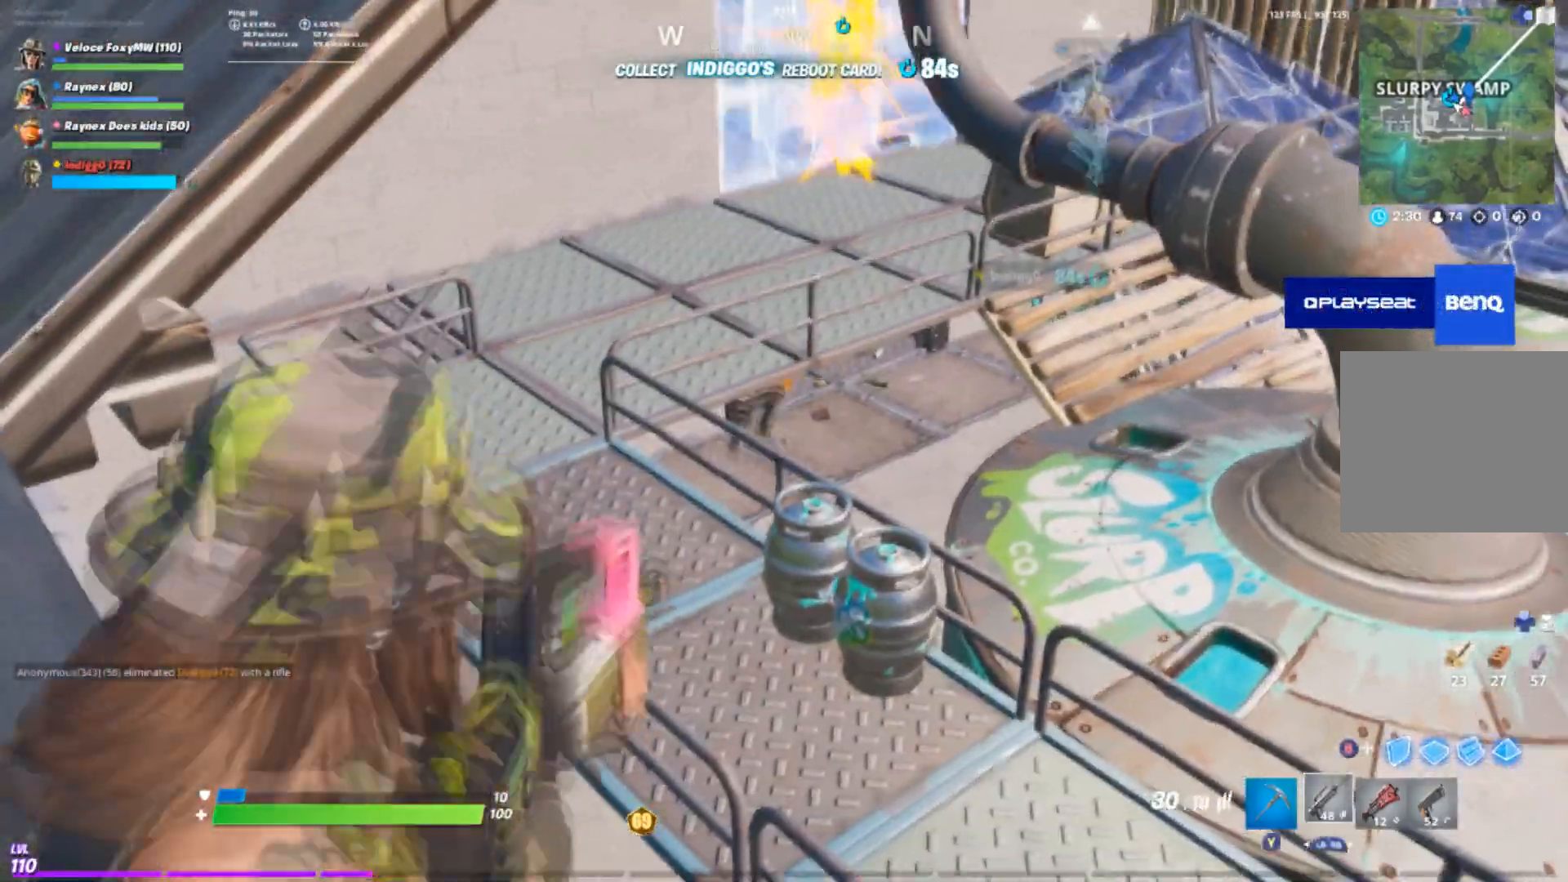
{"buttons": ["L2"], "left_stick": "center", "right_stick": "down", "events": [[134, "left_stick", "right"], [167, "right_stick", "center"], [201, "left_stick", "center"], [234, "right_stick", "down-left"], [401, "right_stick", "down"]]}
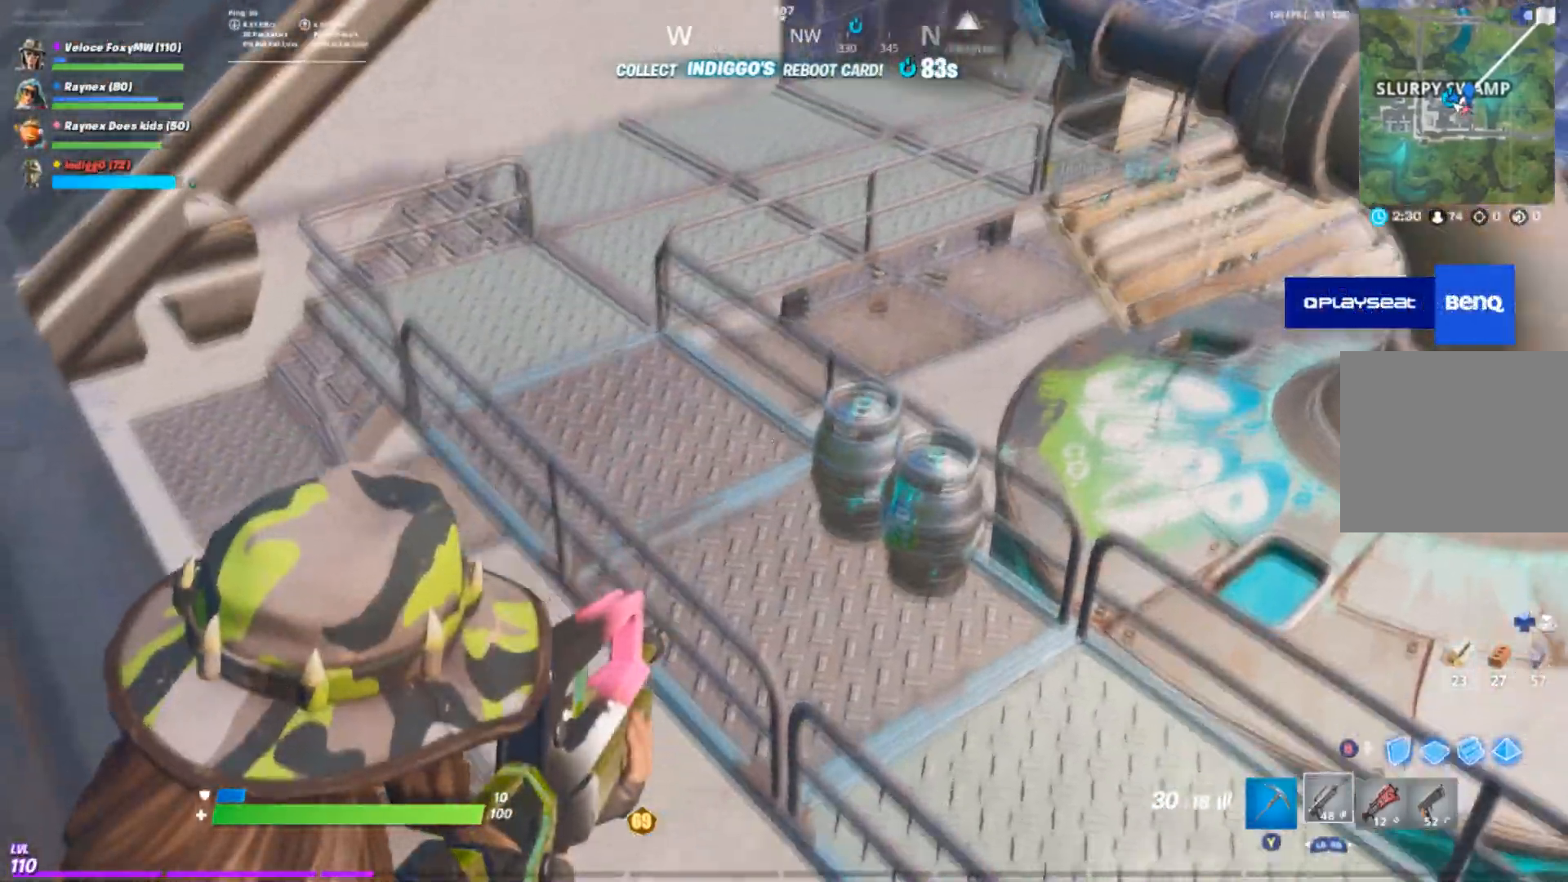
{"buttons": [], "left_stick": "down-left", "right_stick": "center", "events": [[100, "L2", "up"], [133, "left_stick", "left"], [234, "left_stick", "center"], [234, "right_stick", "center"], [367, "left_stick", "left"], [467, "left_stick", "down-left"]]}
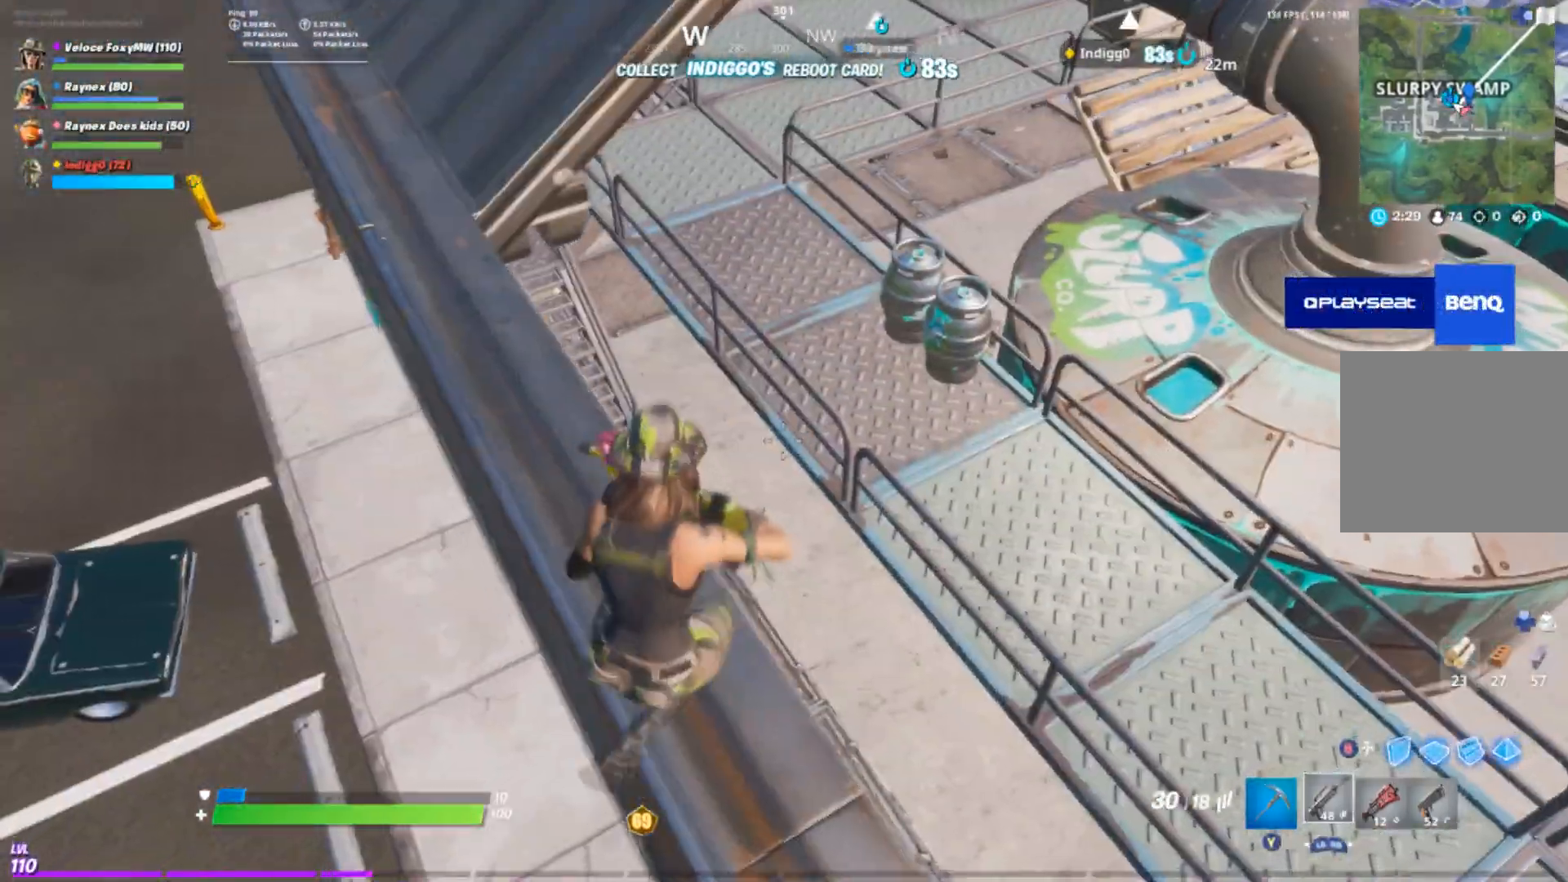
{"buttons": [], "left_stick": "down-right", "right_stick": "center", "events": [[134, "left_stick", "down-right"], [234, "left_stick", "center"], [468, "left_stick", "down-right"]]}
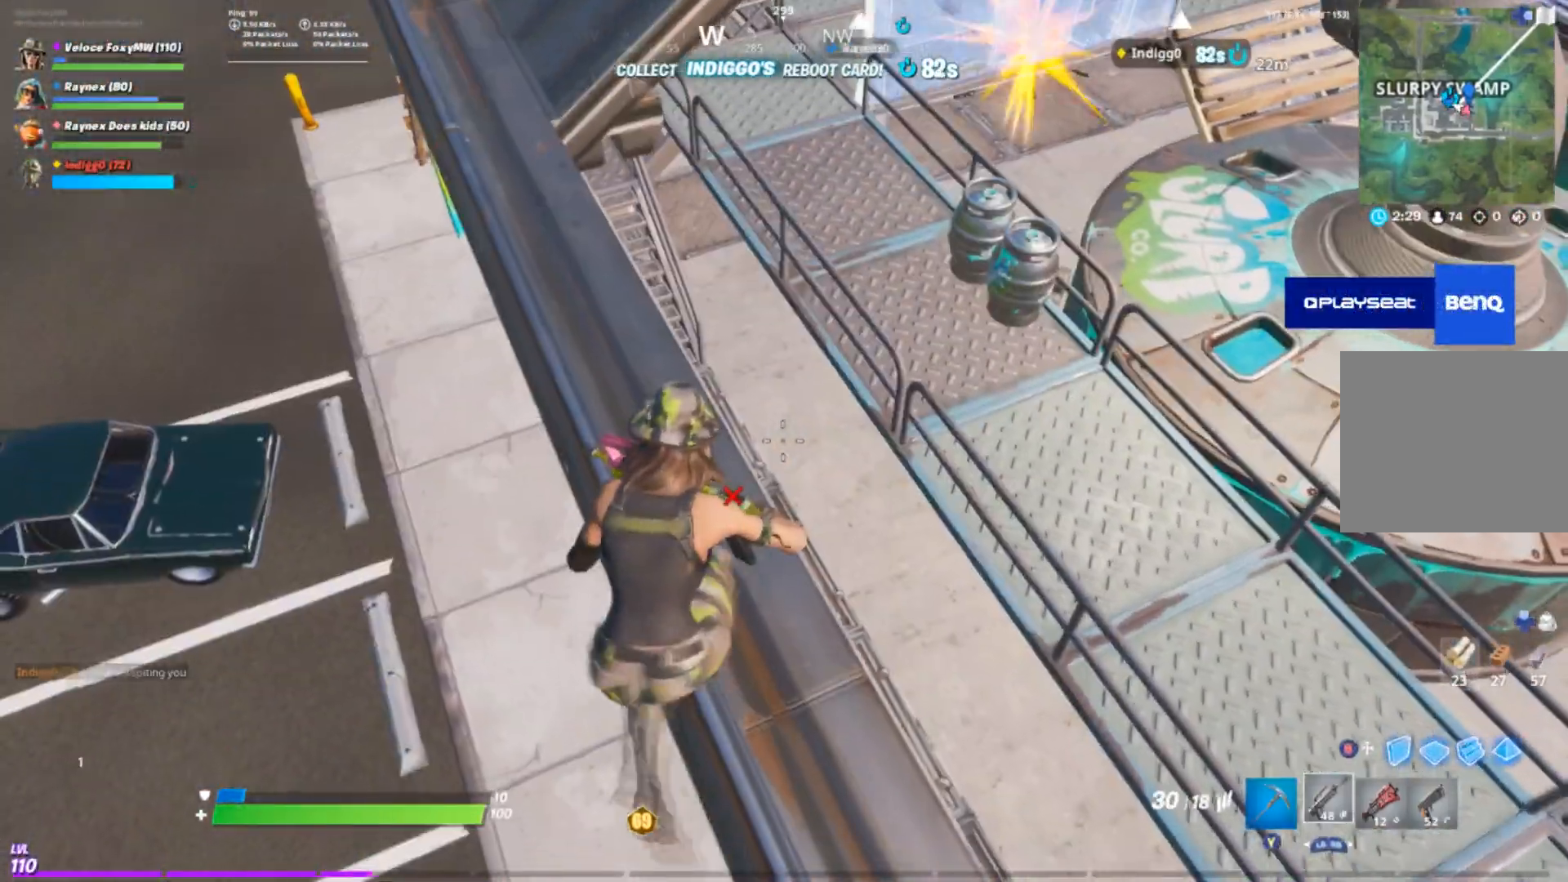
{"buttons": [], "left_stick": "center", "right_stick": "center", "events": [[100, "left_stick", "center"], [300, "right_stick", "up-right"], [367, "left_stick", "right"], [400, "right_stick", "center"], [467, "left_stick", "center"]]}
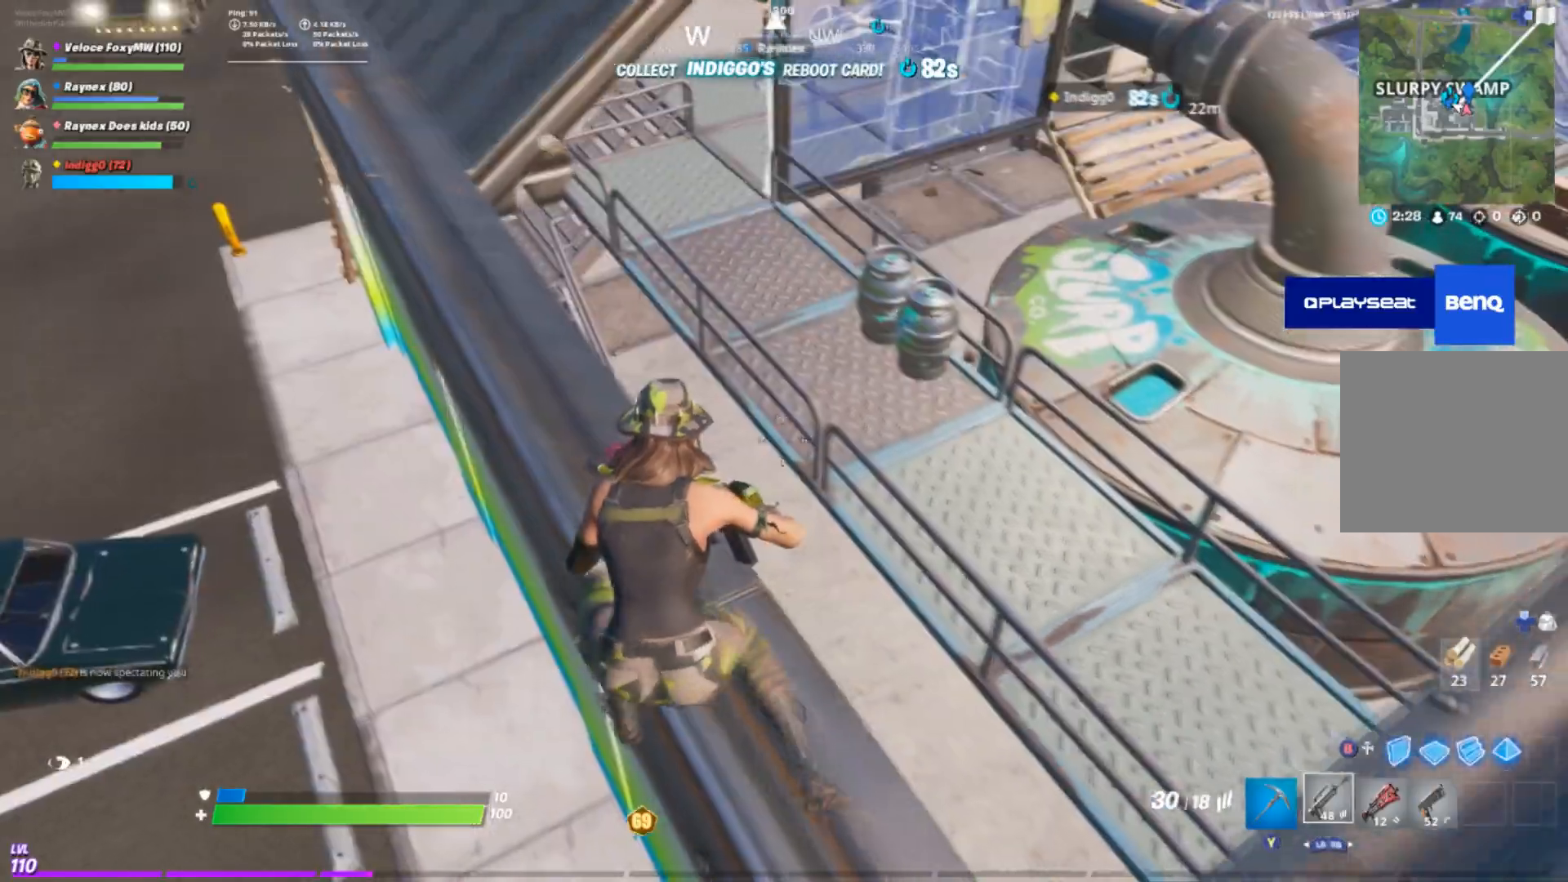
{"buttons": [], "left_stick": "down", "right_stick": "up", "events": [[100, "right_stick", "up"], [267, "left_stick", "down"], [267, "right_stick", "down-left"], [400, "right_stick", "center"], [501, "right_stick", "up"]]}
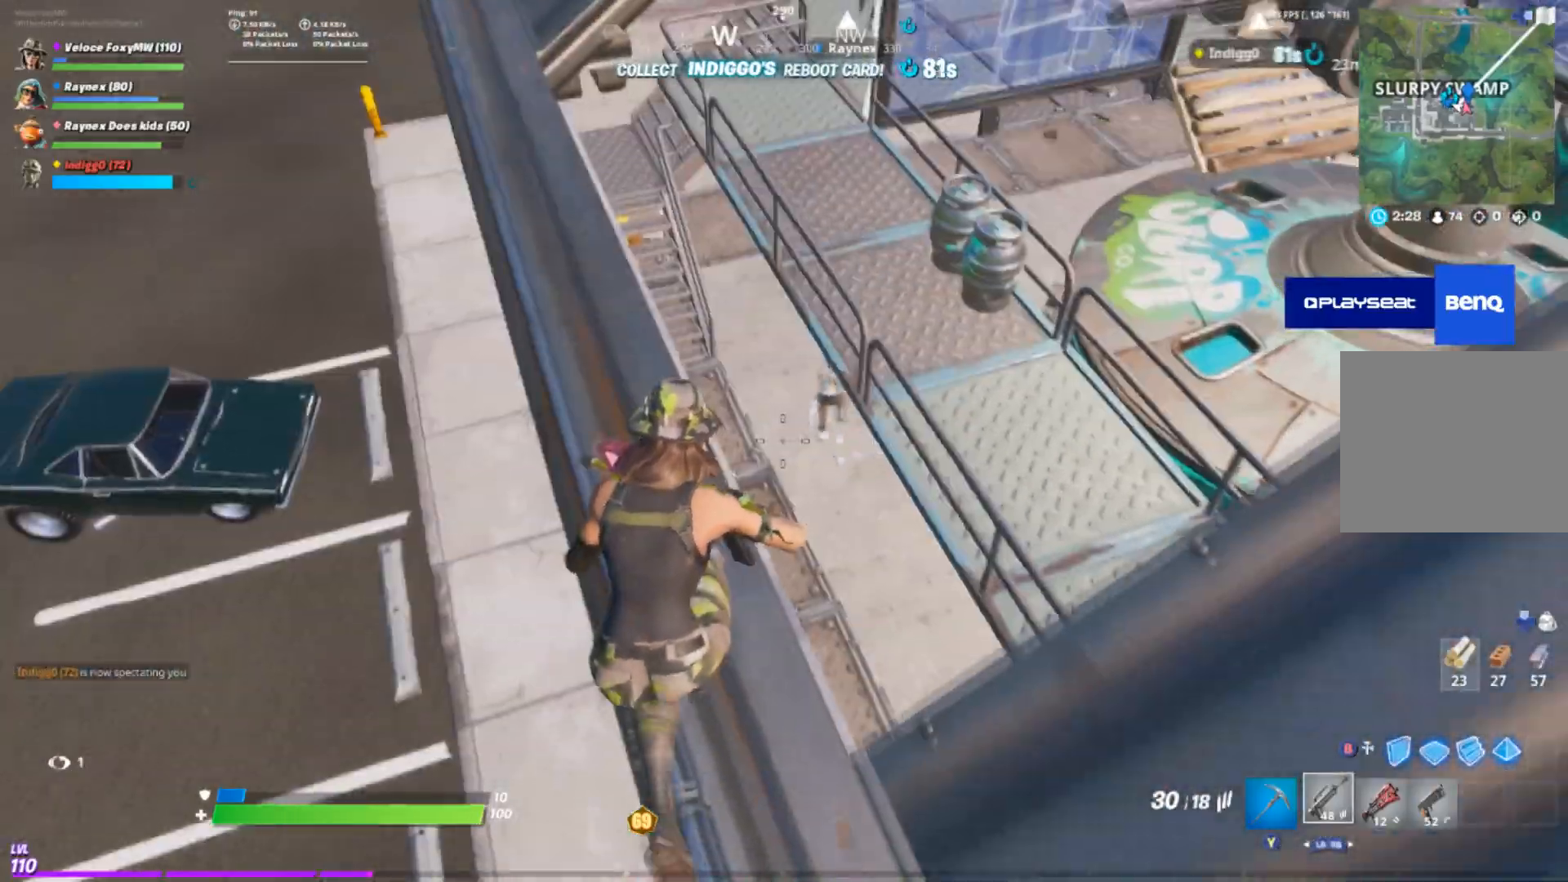
{"buttons": ["L2"], "left_stick": "center", "right_stick": "up", "events": [[166, "right_stick", "center"], [267, "left_stick", "up-right"], [333, "right_stick", "up"], [500, "L2", "down"], [500, "left_stick", "center"]]}
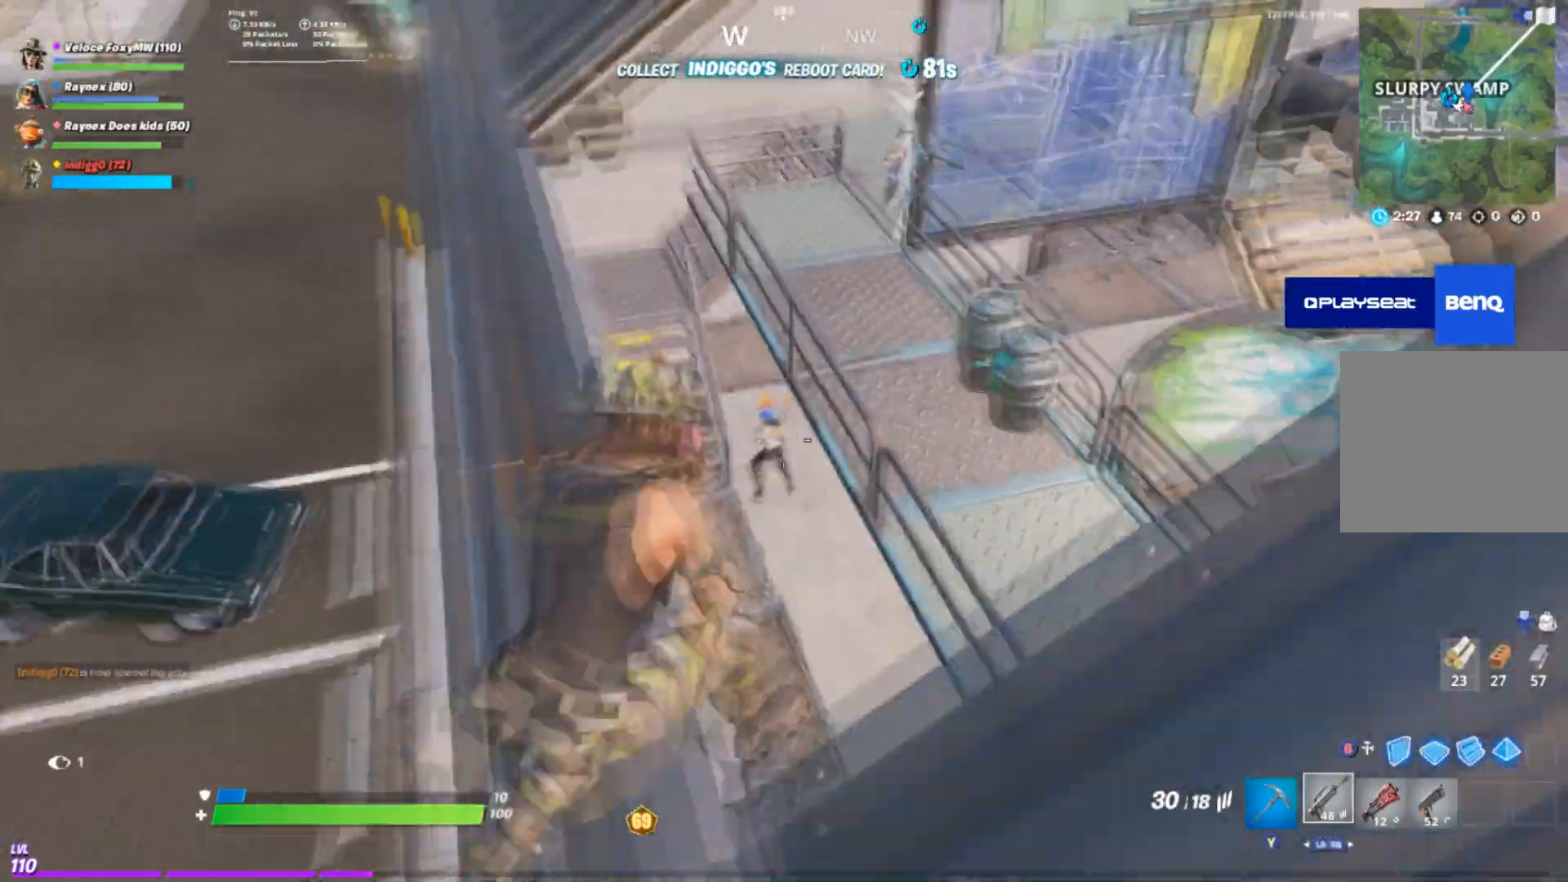
{"buttons": ["L2", "R2"], "left_stick": "center", "right_stick": "left", "events": [[33, "right_stick", "center"], [100, "R2", "down"], [134, "right_stick", "up-left"], [200, "left_stick", "left"], [267, "right_stick", "center"], [300, "left_stick", "right"], [334, "right_stick", "down-left"], [400, "left_stick", "center"], [434, "right_stick", "left"]]}
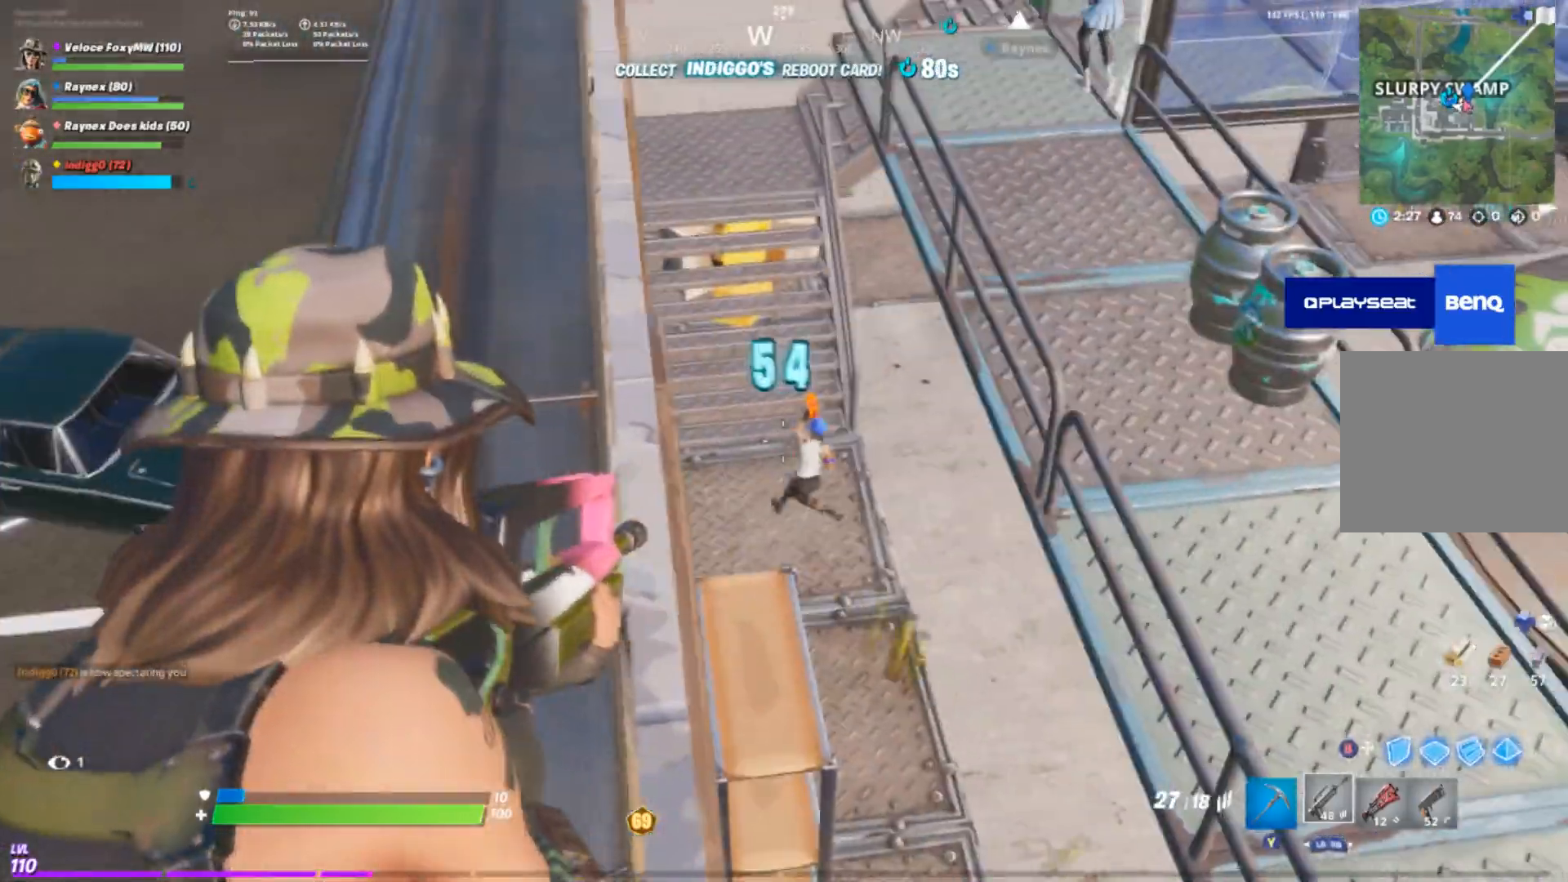
{"buttons": ["L2", "R2"], "left_stick": "right", "right_stick": "up-left", "events": [[33, "right_stick", "center"], [100, "right_stick", "right"], [200, "right_stick", "center"], [266, "right_stick", "down-left"], [333, "right_stick", "center"], [367, "left_stick", "right"], [400, "right_stick", "up-left"]]}
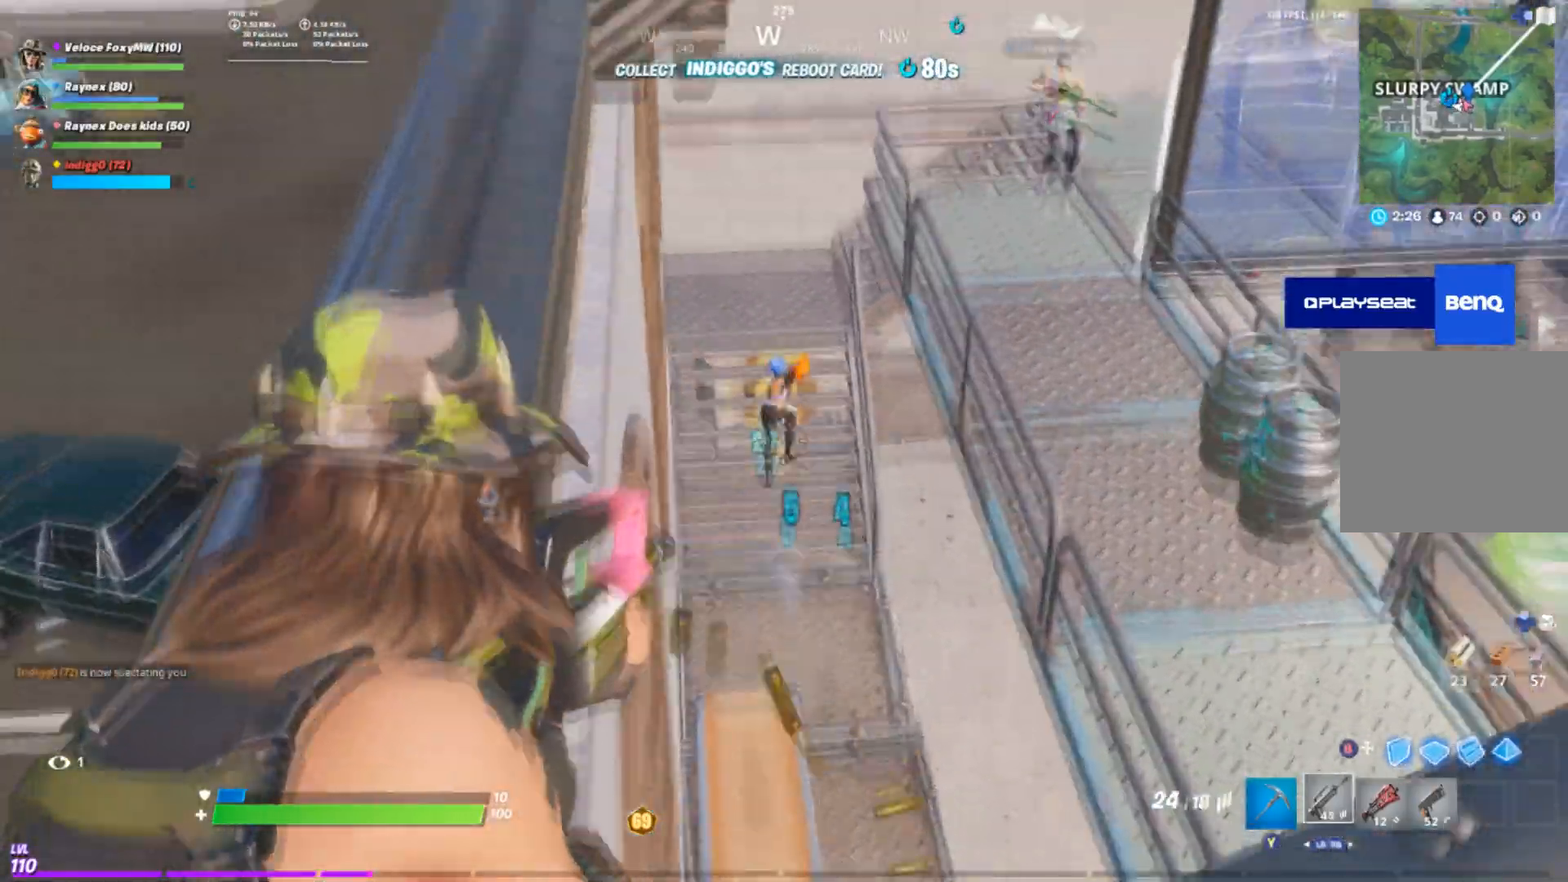
{"buttons": ["L2", "R2"], "left_stick": "down-left", "right_stick": "up", "events": [[33, "left_stick", "center"], [67, "right_stick", "up"], [200, "left_stick", "left"], [267, "left_stick", "center"], [334, "left_stick", "right"], [400, "left_stick", "center"], [467, "left_stick", "down-left"]]}
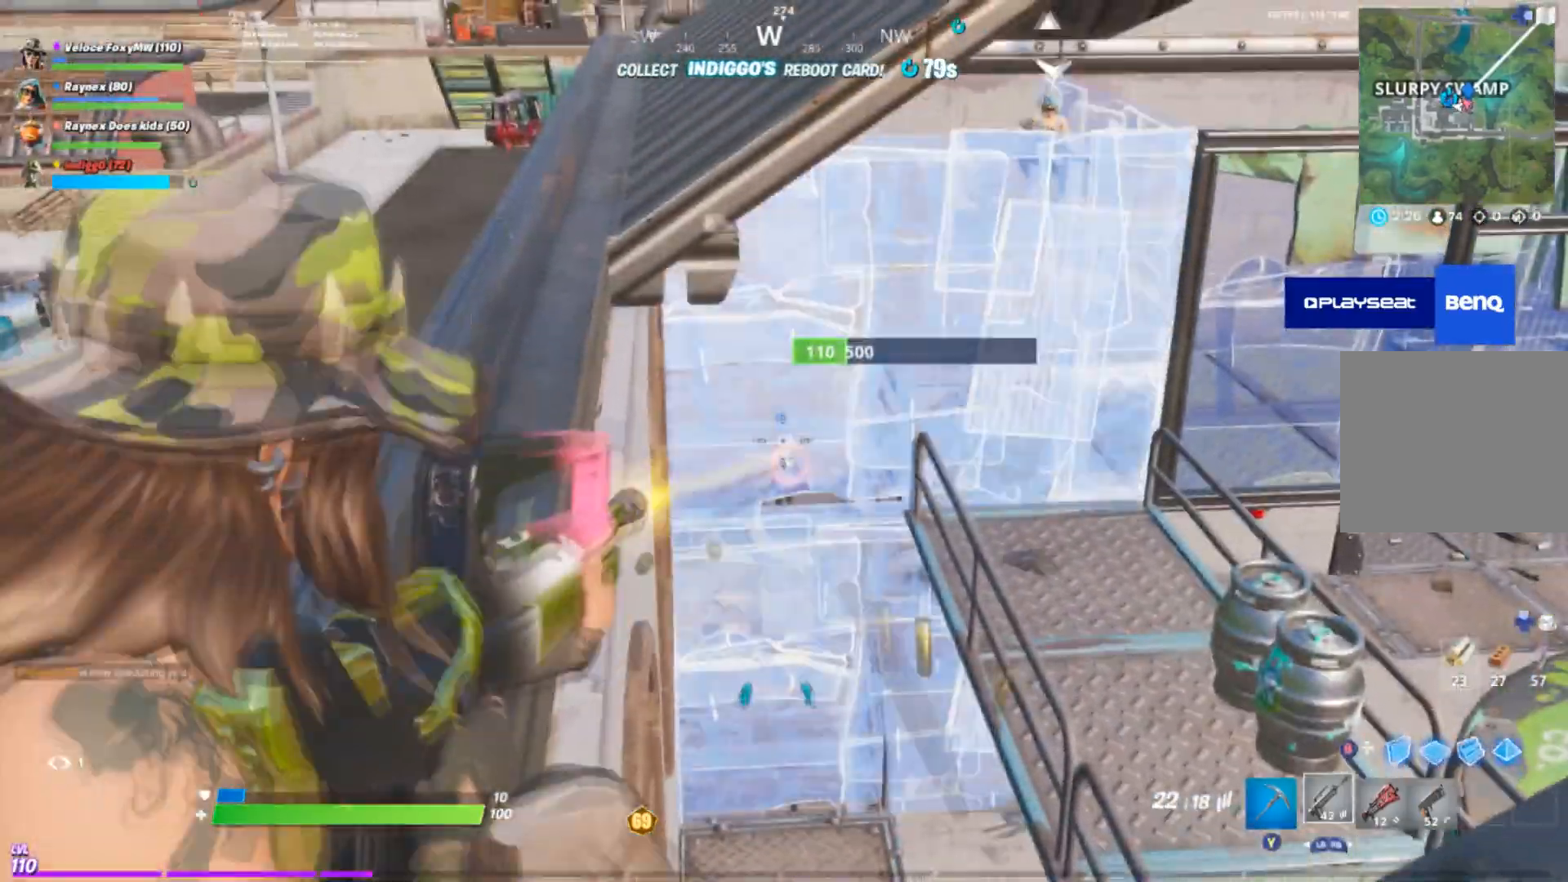
{"buttons": ["L2"], "left_stick": "down-left", "right_stick": "up-left", "events": [[100, "left_stick", "right"], [100, "right_stick", "down"], [166, "right_stick", "center"], [267, "left_stick", "center"], [333, "R2", "up"], [433, "left_stick", "down-left"], [467, "right_stick", "up-left"]]}
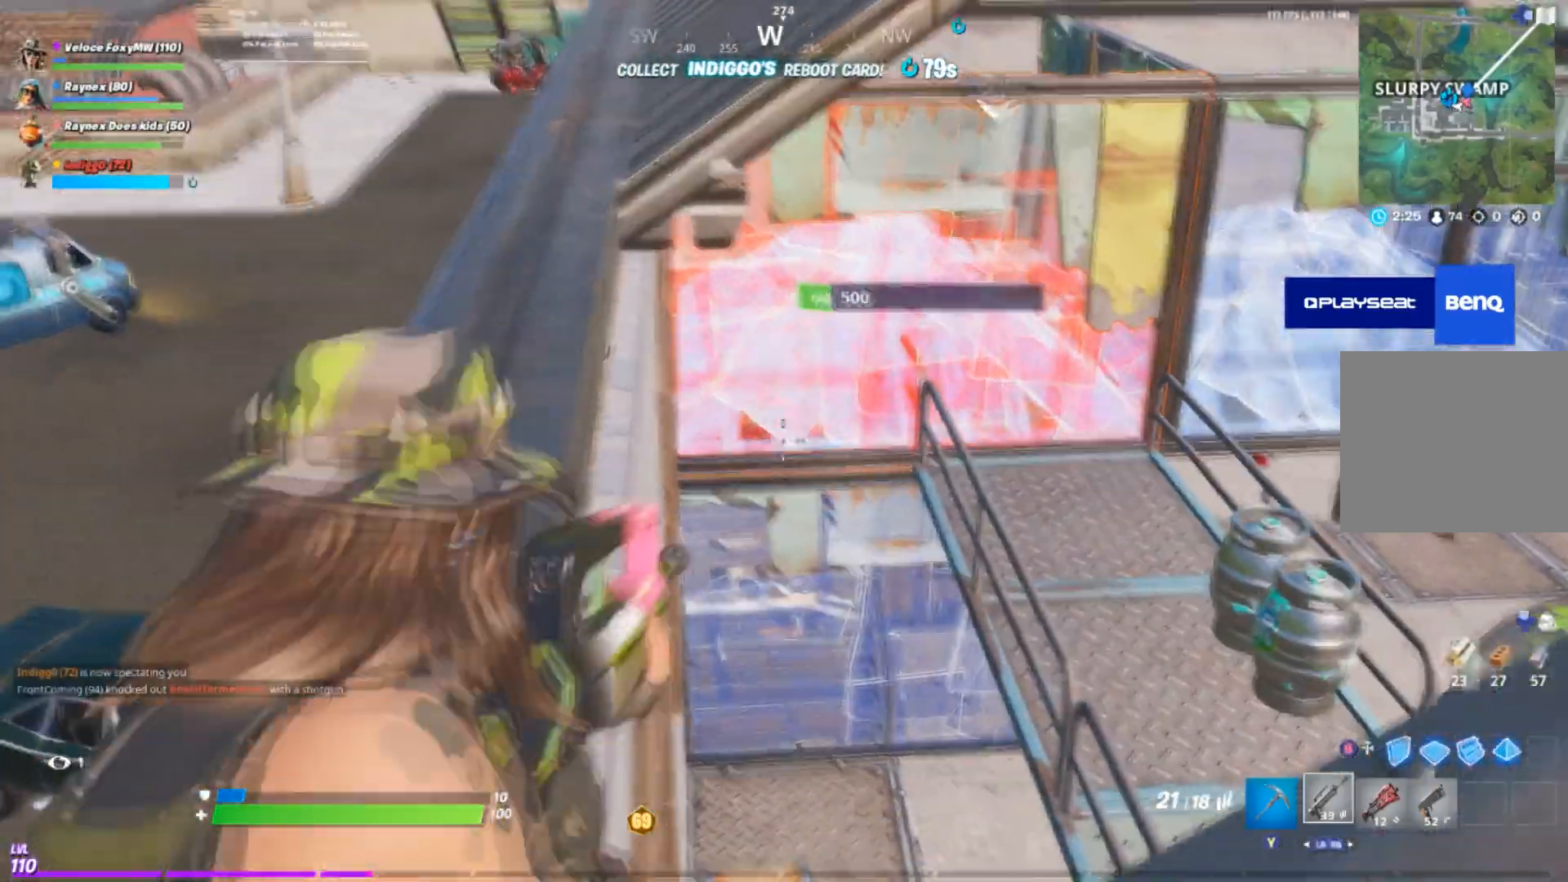
{"buttons": ["L2", "R3"], "left_stick": "left", "right_stick": "center", "events": [[33, "left_stick", "down-right"], [100, "right_stick", "center"], [167, "right_stick", "up"], [300, "right_stick", "center"], [334, "left_stick", "right"], [467, "R3", "down"], [501, "left_stick", "left"]]}
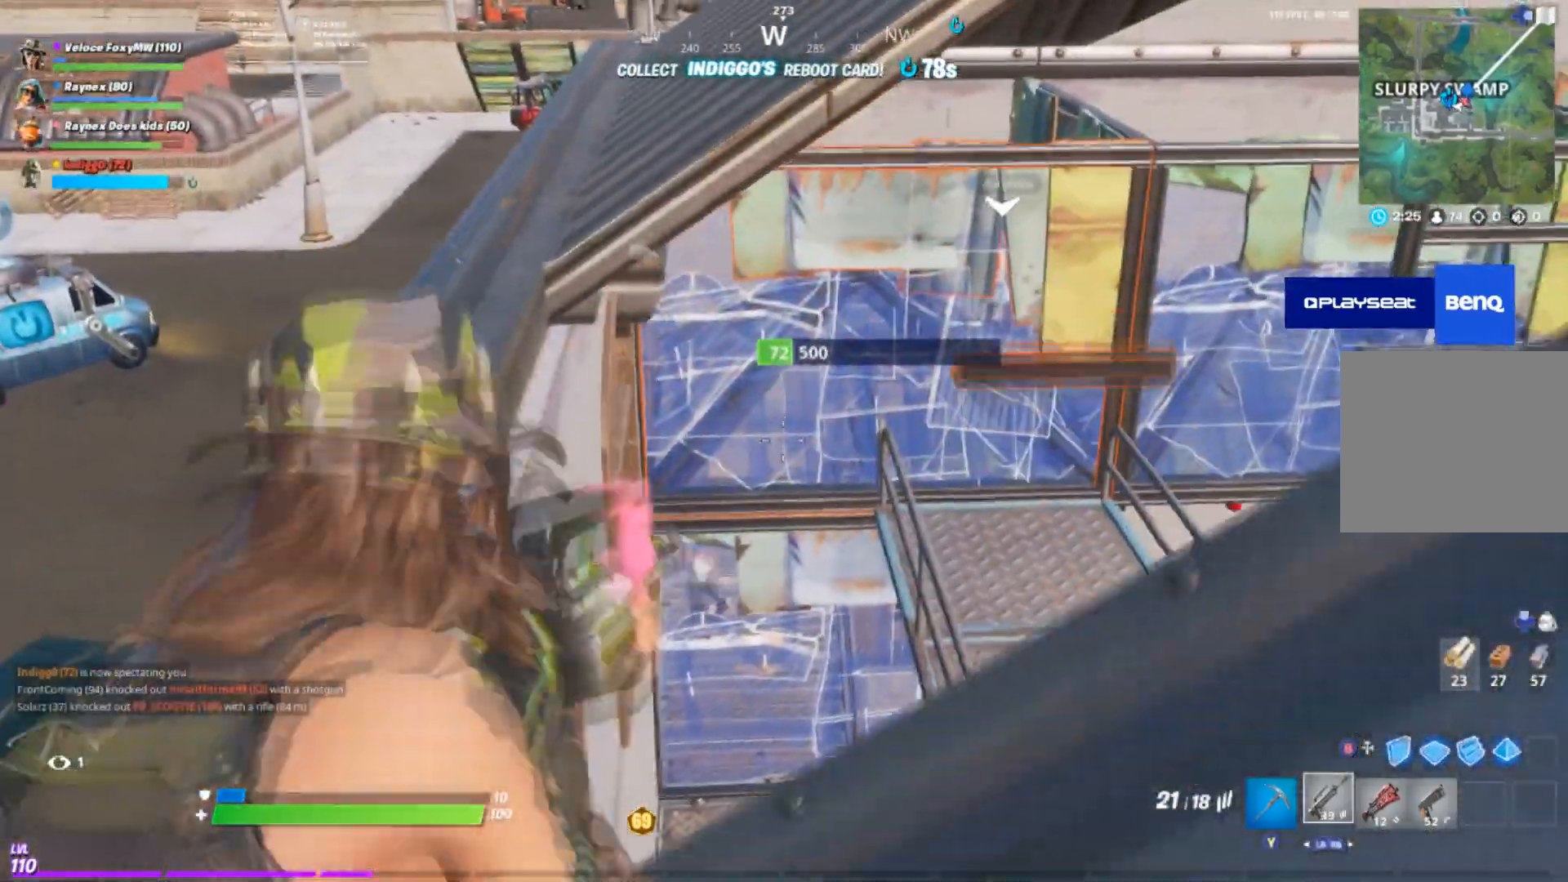
{"buttons": ["L2"], "left_stick": "center", "right_stick": "center", "events": [[33, "R3", "up"], [333, "left_stick", "right"], [333, "right_stick", "down-left"], [433, "right_stick", "center"], [467, "left_stick", "center"]]}
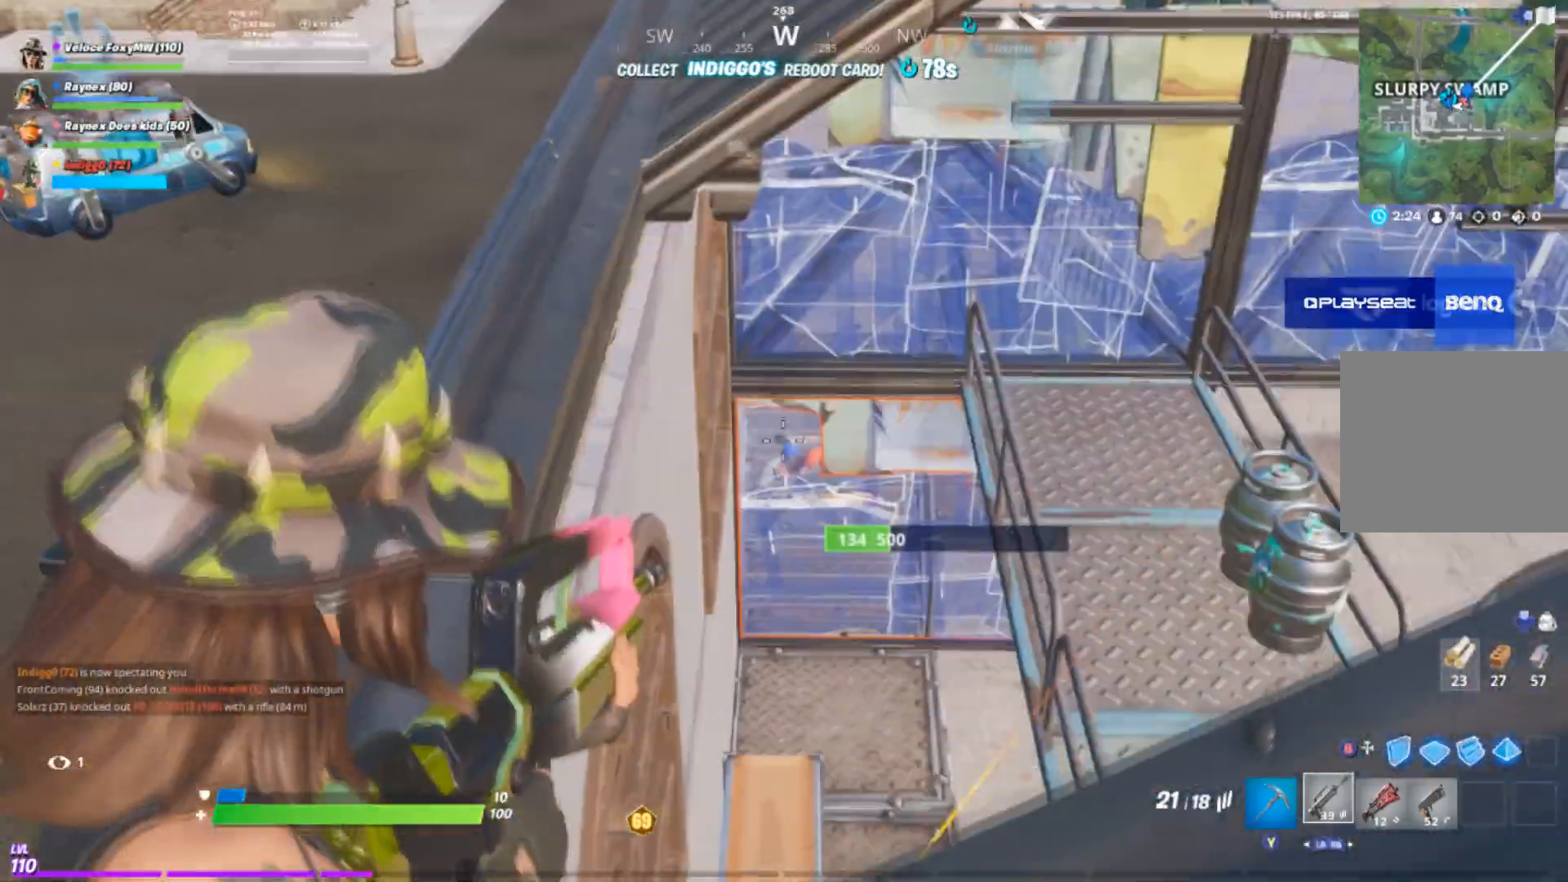
{"buttons": ["R2"], "left_stick": "down-right", "right_stick": "down", "events": [[200, "R2", "down"], [200, "left_stick", "down-right"], [300, "L2", "up"], [300, "right_stick", "up"], [467, "right_stick", "down"]]}
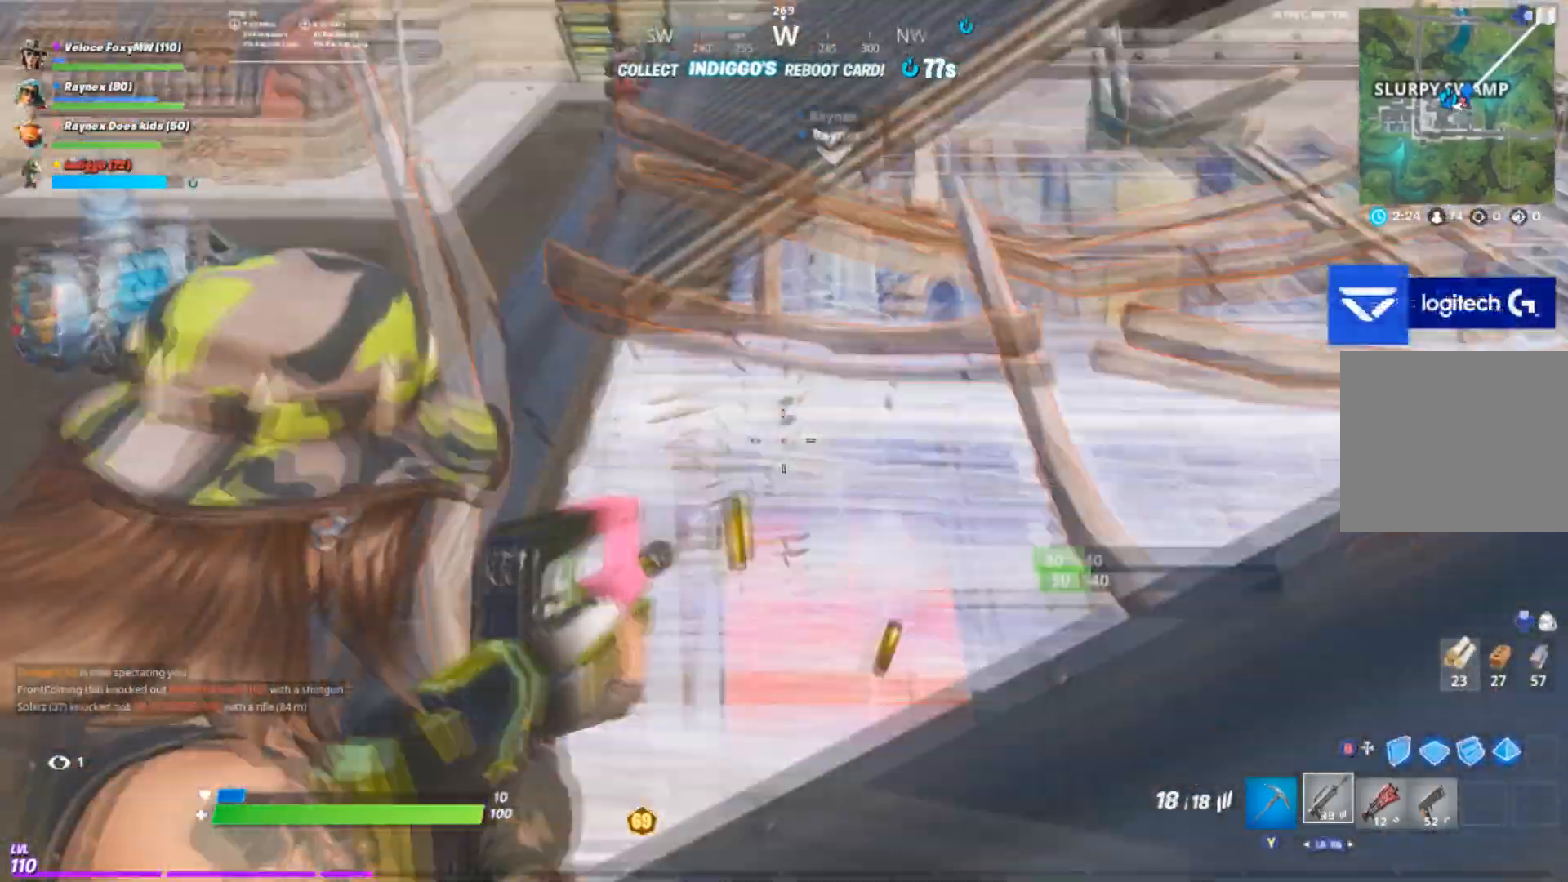
{"buttons": [], "left_stick": "down-right", "right_stick": "center", "events": [[66, "R2", "up"], [100, "right_stick", "center"], [233, "R1", "down"], [333, "R1", "up"], [333, "right_stick", "down-right"], [433, "right_stick", "center"]]}
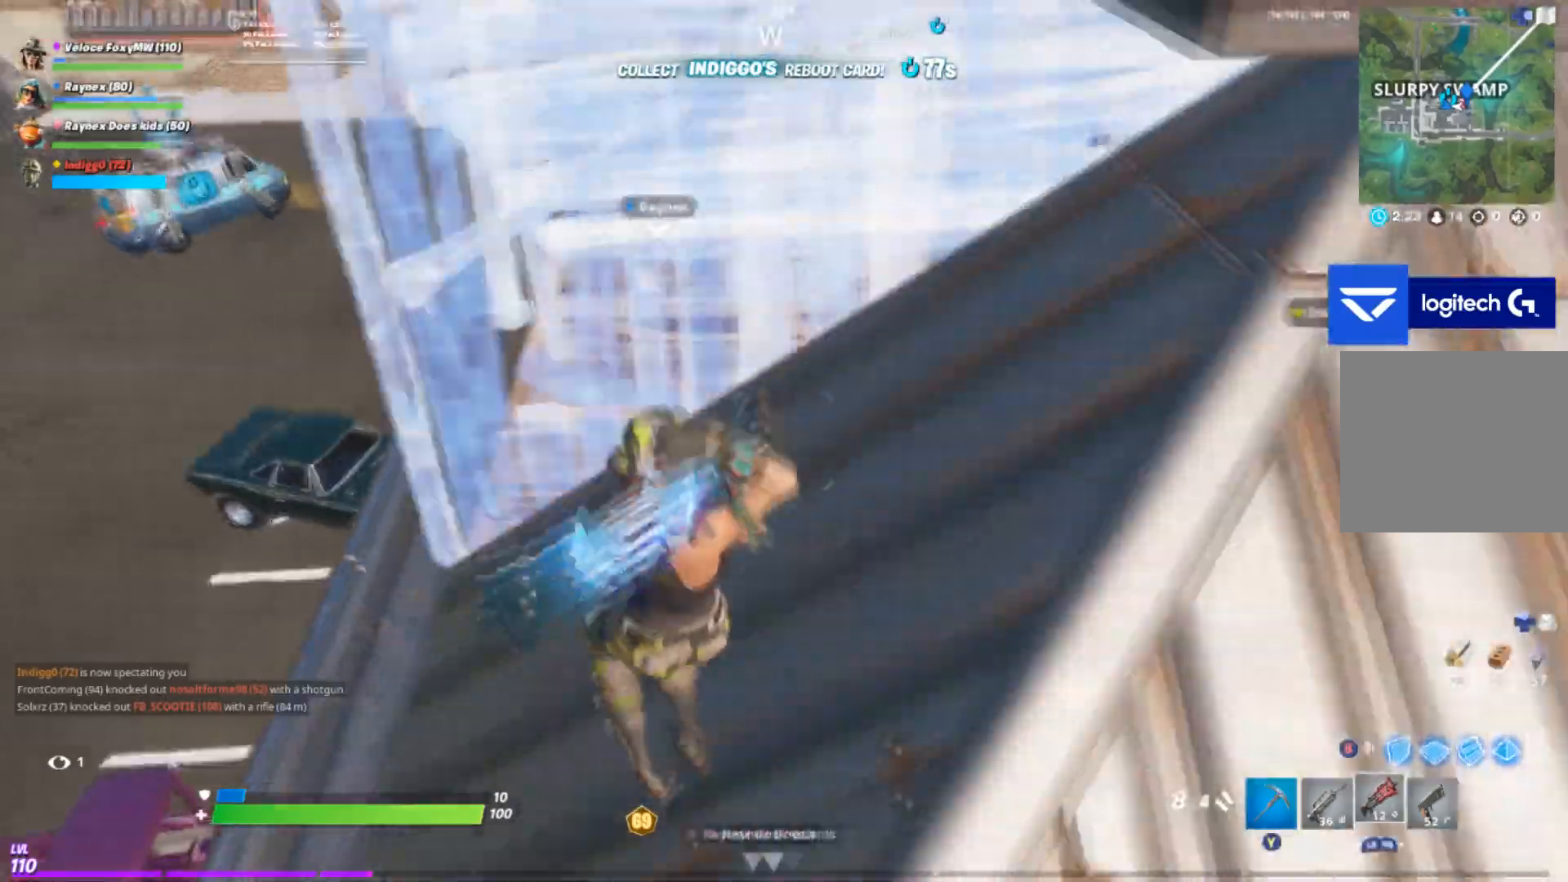
{"buttons": [], "left_stick": "down-right", "right_stick": "center", "events": [[33, "right_stick", "up-right"], [167, "right_stick", "up"], [267, "right_stick", "center"], [334, "right_stick", "up-left"], [501, "right_stick", "center"]]}
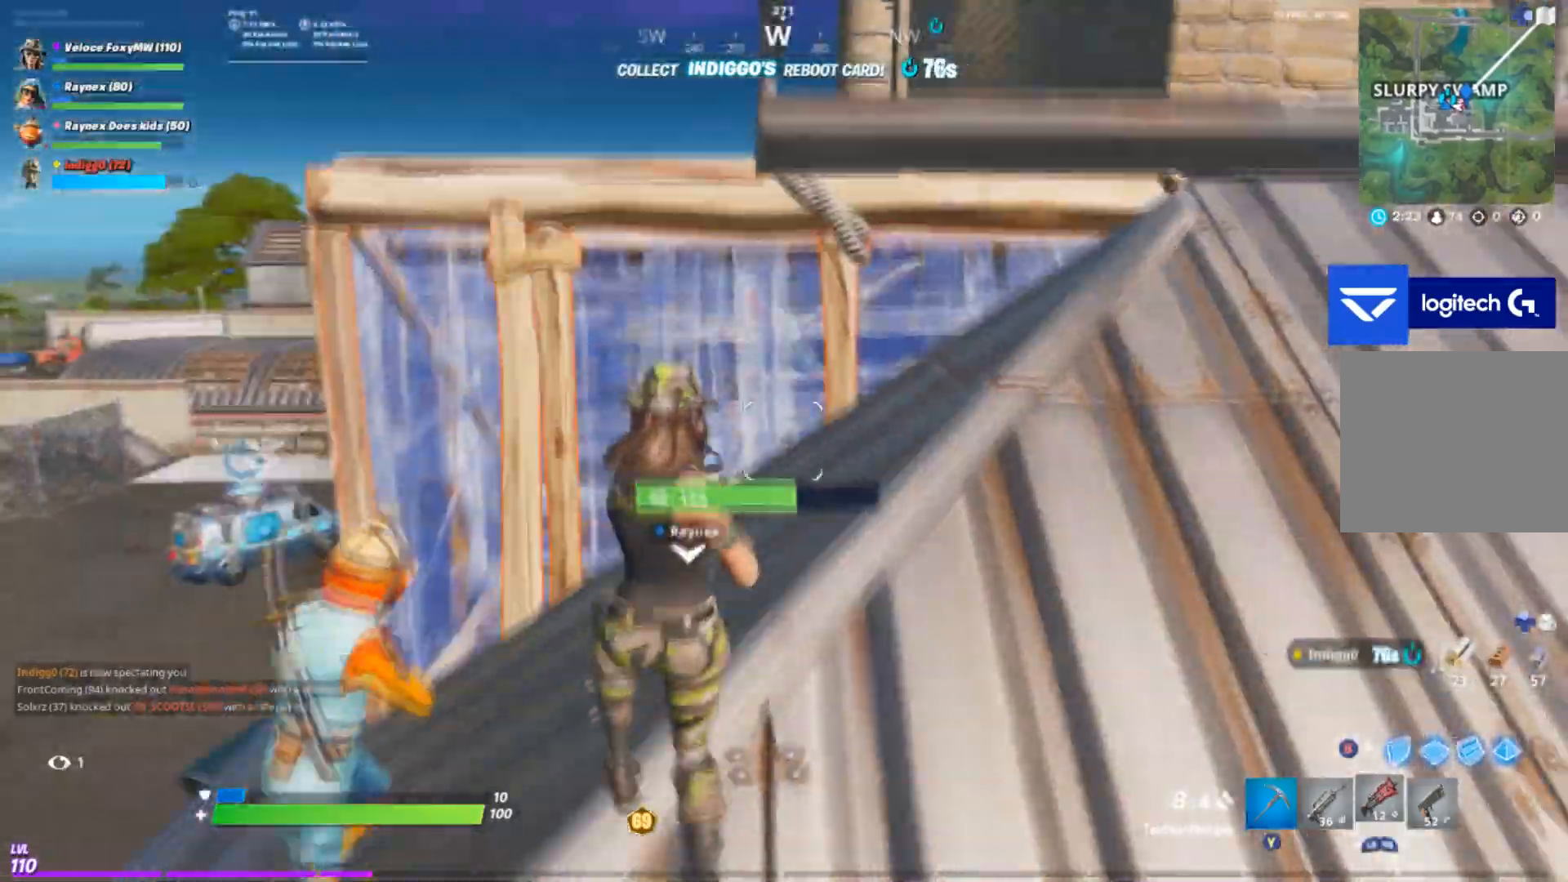
{"buttons": [], "left_stick": "right", "right_stick": "left", "events": [[100, "left_stick", "right"], [500, "right_stick", "left"]]}
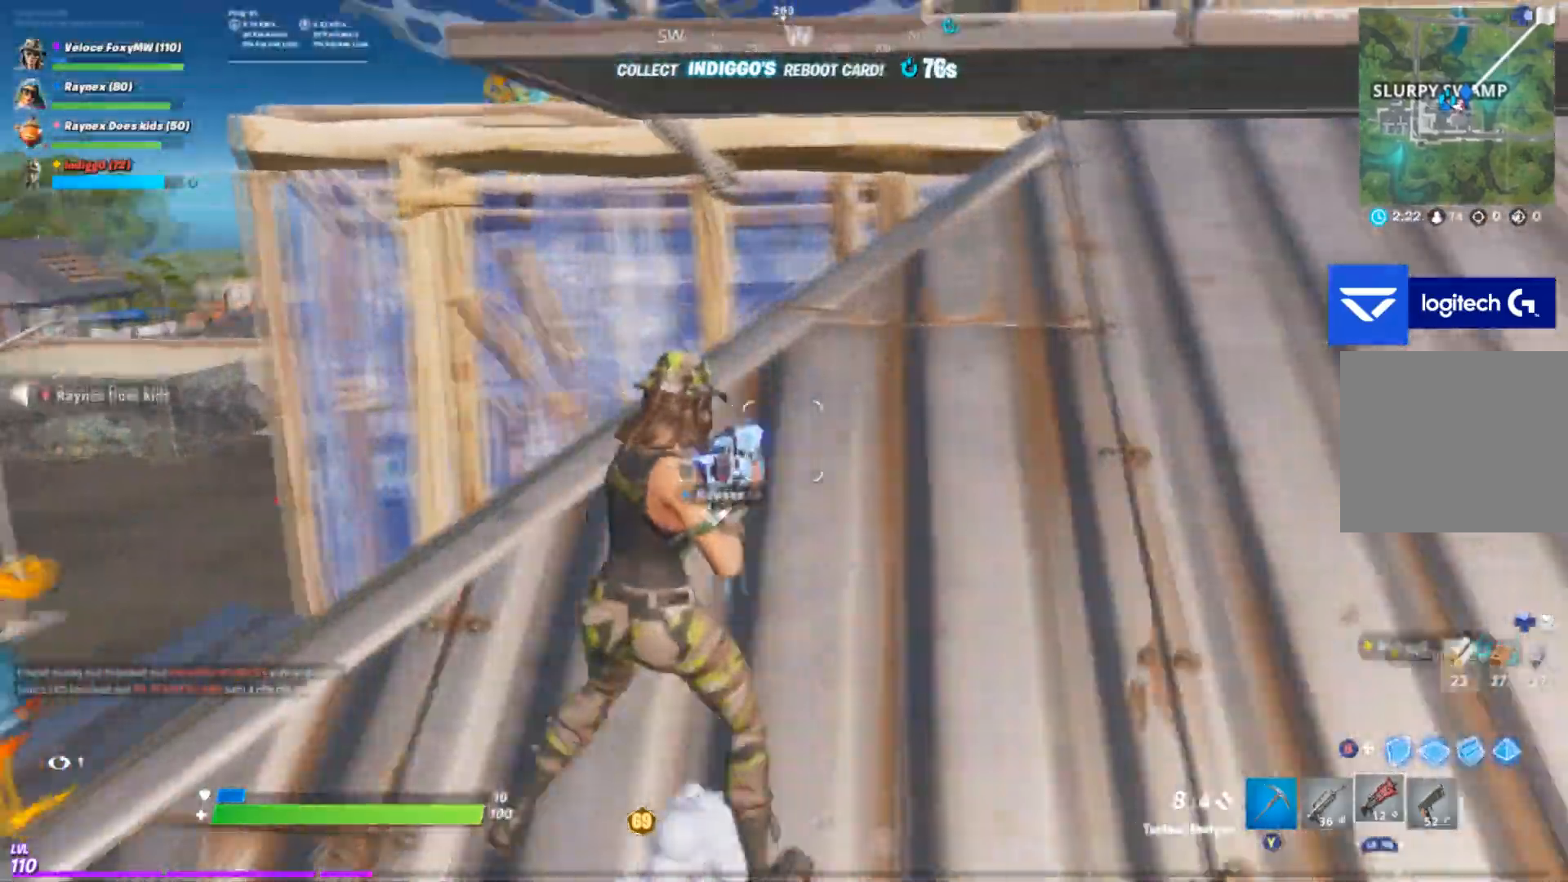
{"buttons": ["CROSS"], "left_stick": "center", "right_stick": "up", "events": [[134, "right_stick", "center"], [167, "left_stick", "left"], [267, "CROSS", "down"], [501, "left_stick", "center"], [501, "right_stick", "up"]]}
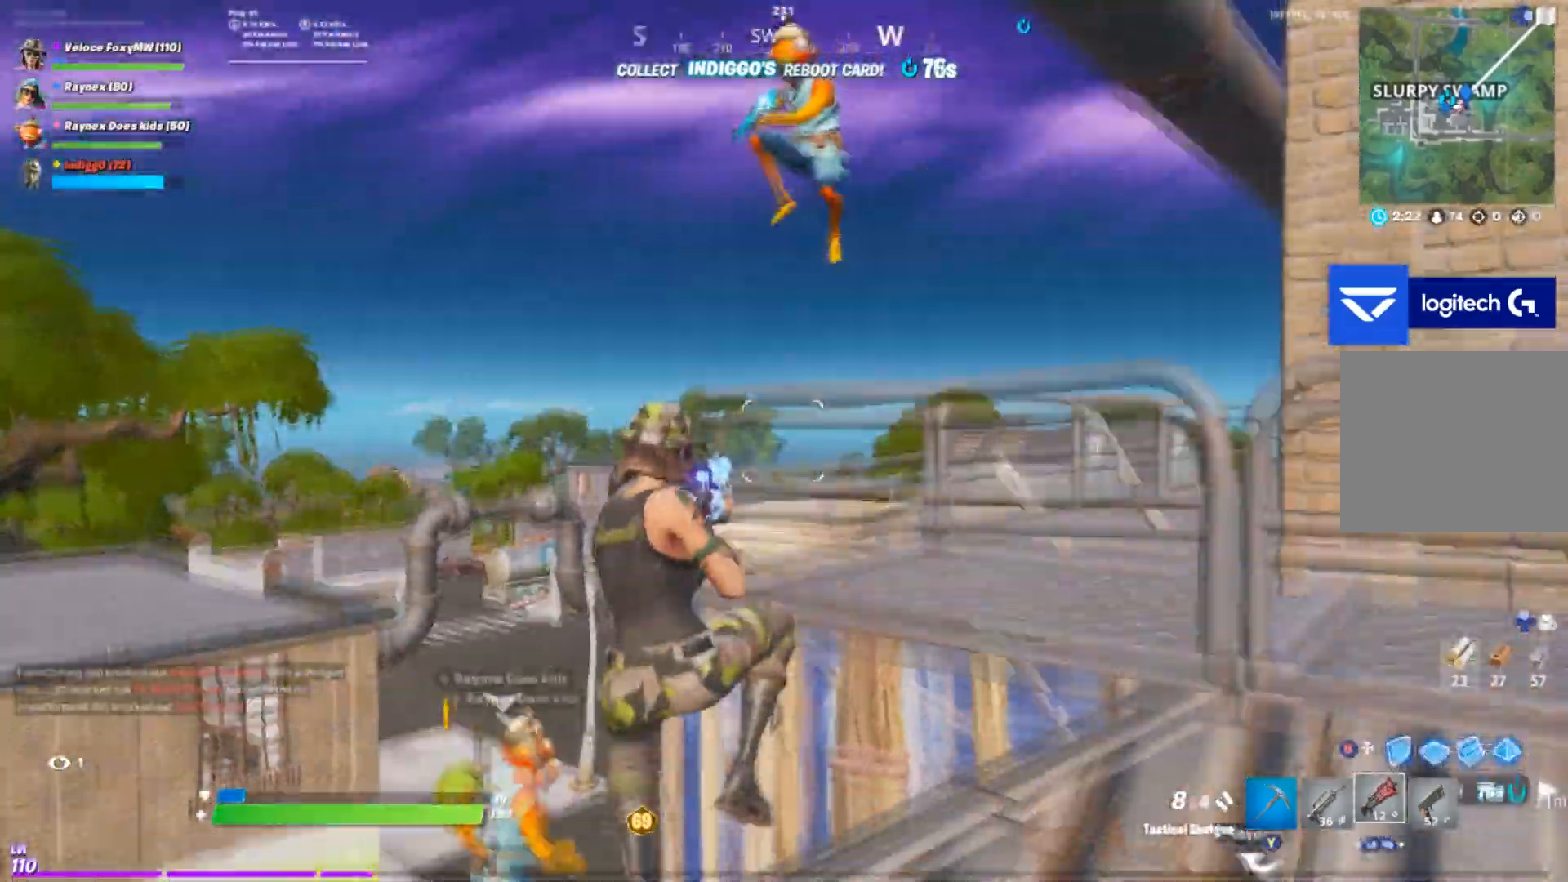
{"buttons": ["CROSS"], "left_stick": "left", "right_stick": "center", "events": [[267, "R2", "down"], [300, "left_stick", "left"], [300, "right_stick", "down"], [367, "R2", "up"], [433, "right_stick", "center"]]}
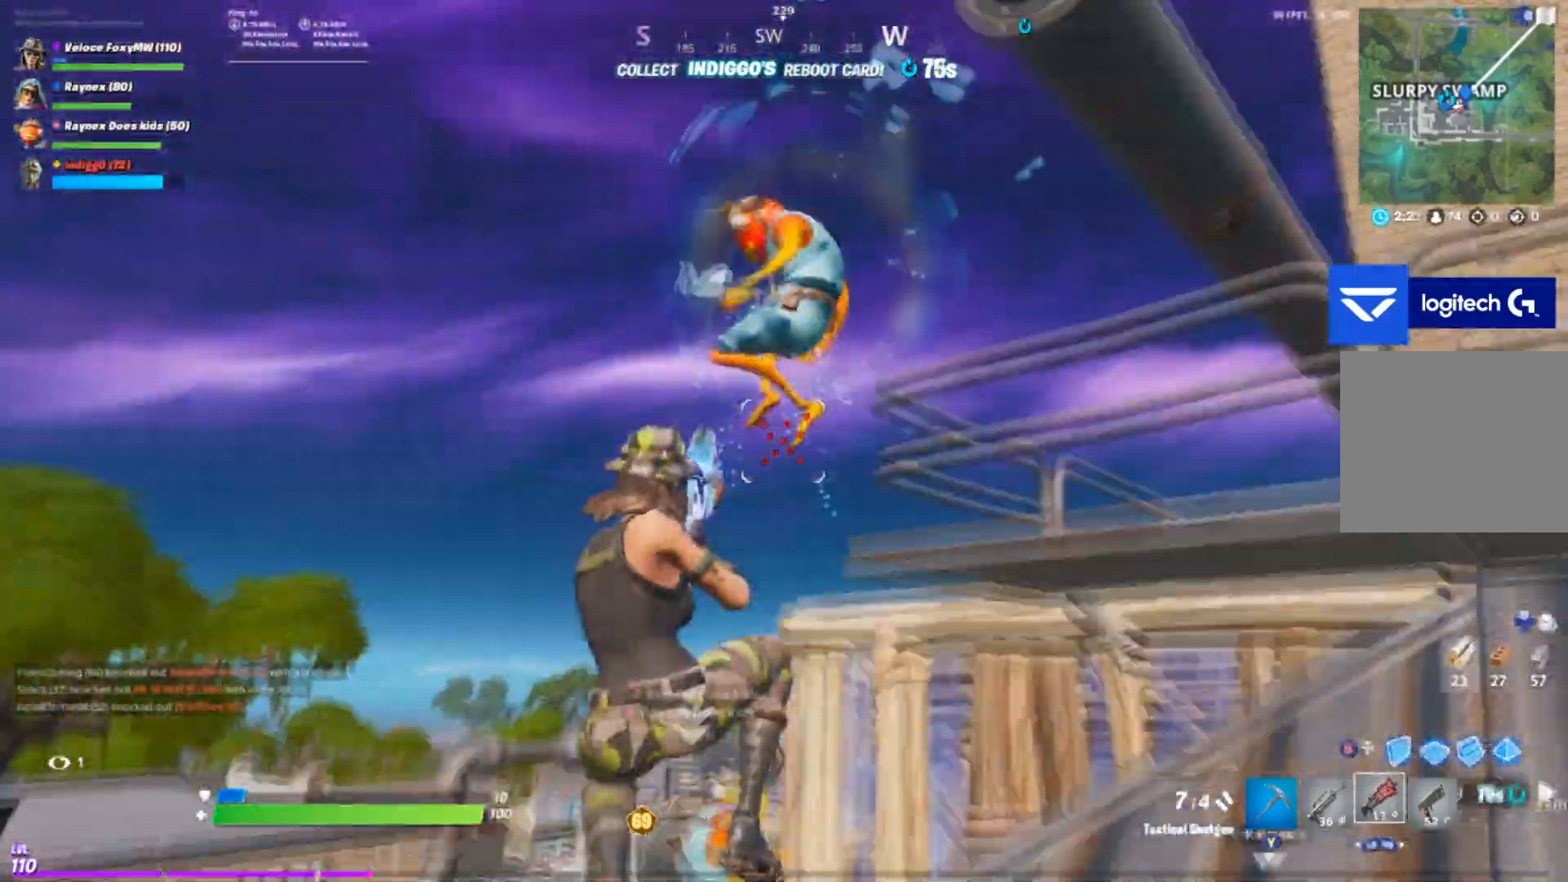
{"buttons": ["R2"], "left_stick": "left", "right_stick": "up-right"}
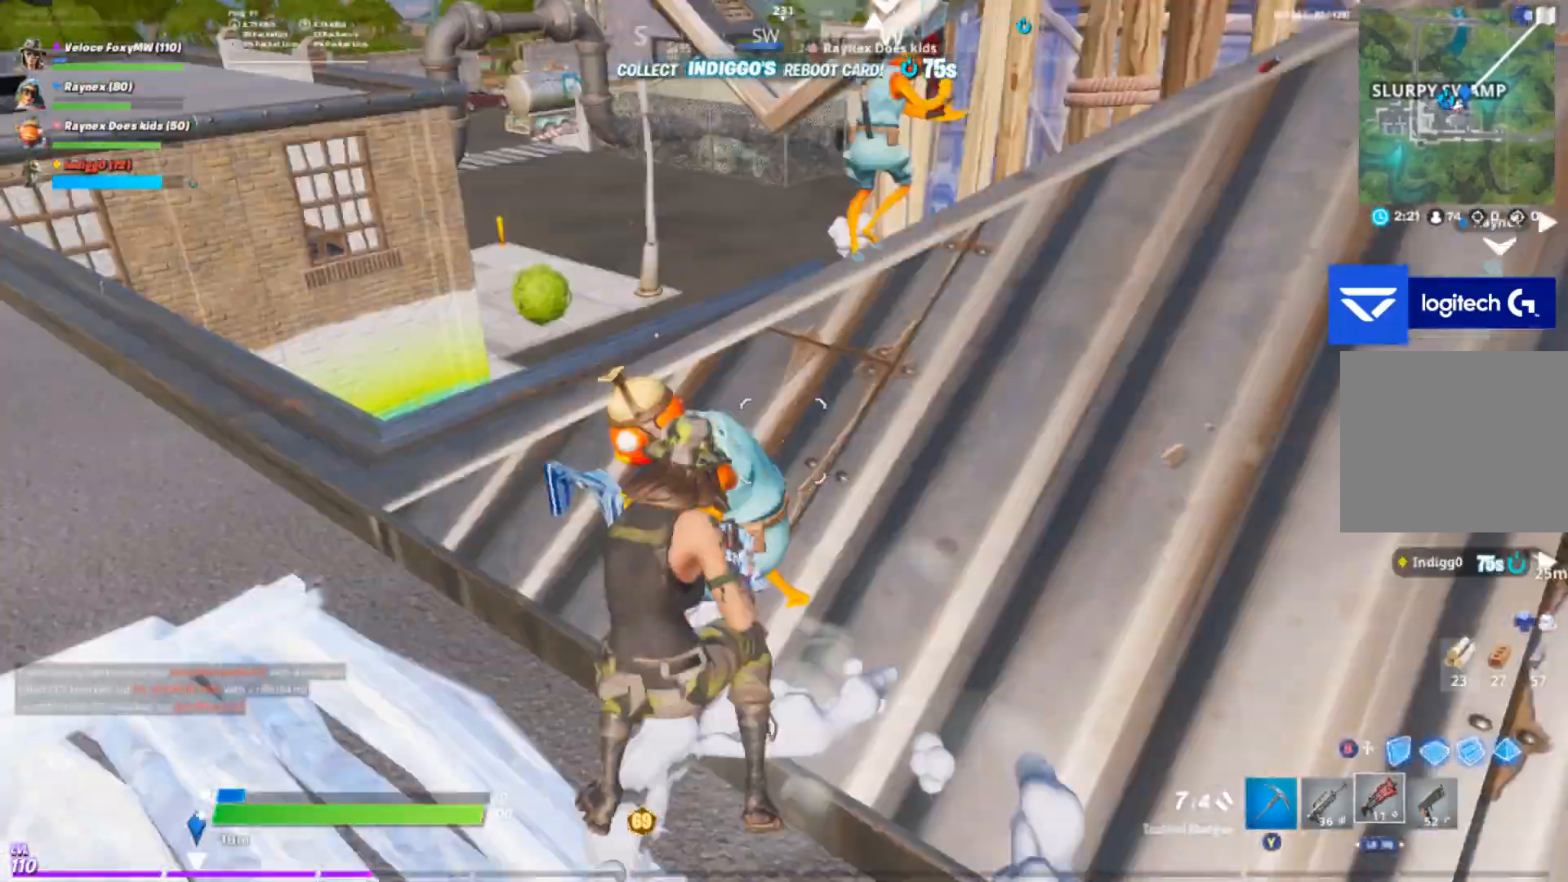
{"buttons": [], "left_stick": "left", "right_stick": "up-left", "events": [[66, "R2", "up"], [66, "right_stick", "down"], [133, "right_stick", "left"], [233, "right_stick", "up-left"]]}
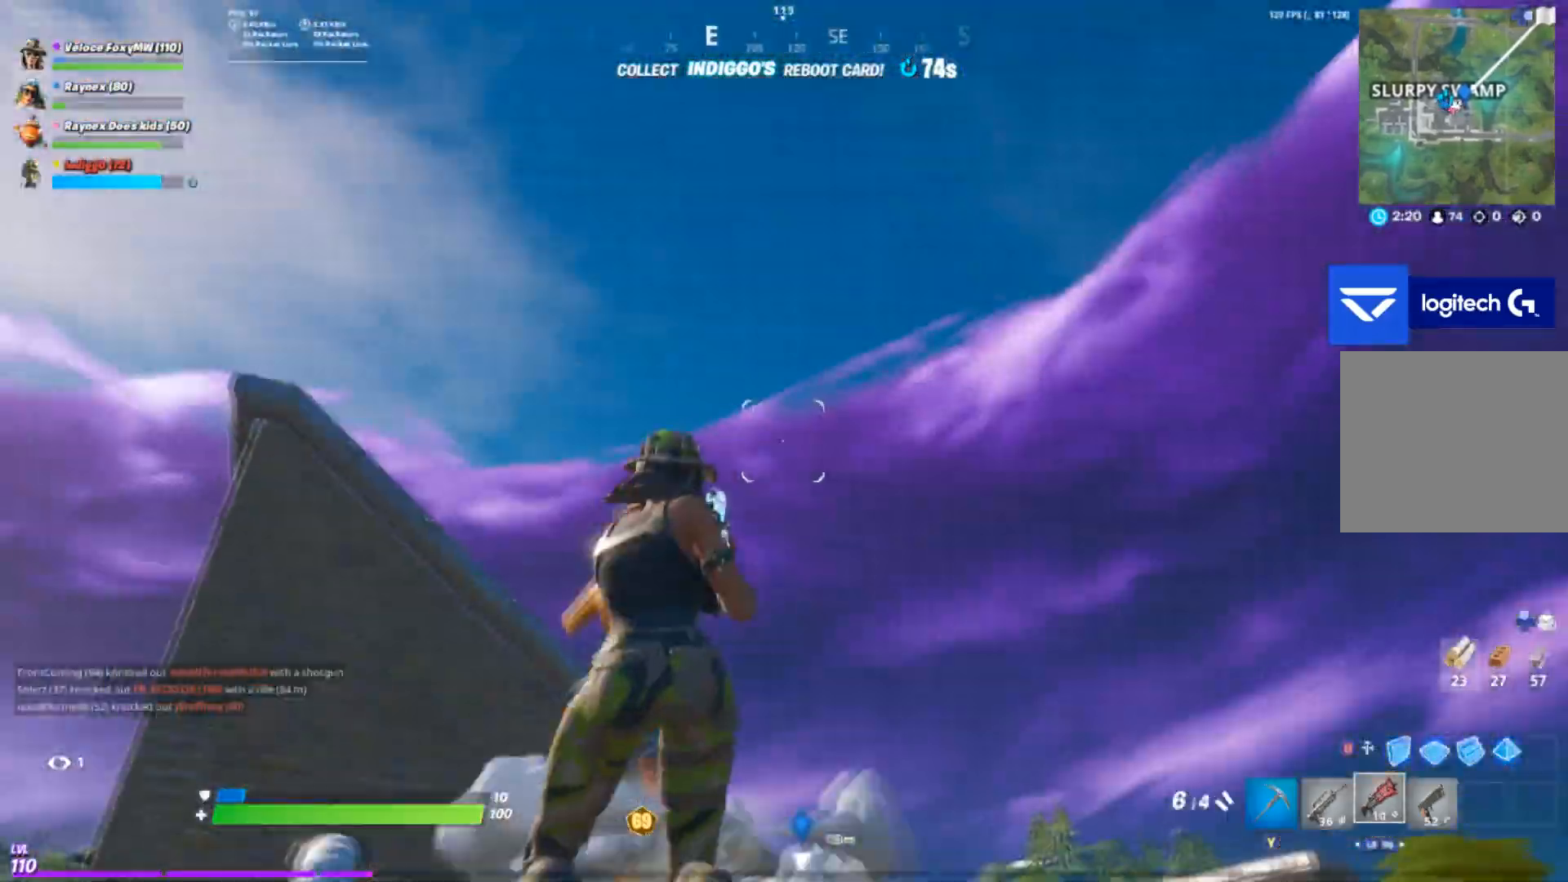
{"buttons": [], "left_stick": "up-left", "right_stick": "right", "events": [[67, "right_stick", "down-left"], [167, "R2", "down"], [200, "left_stick", "up-left"], [267, "right_stick", "right"], [300, "R2", "up"]]}
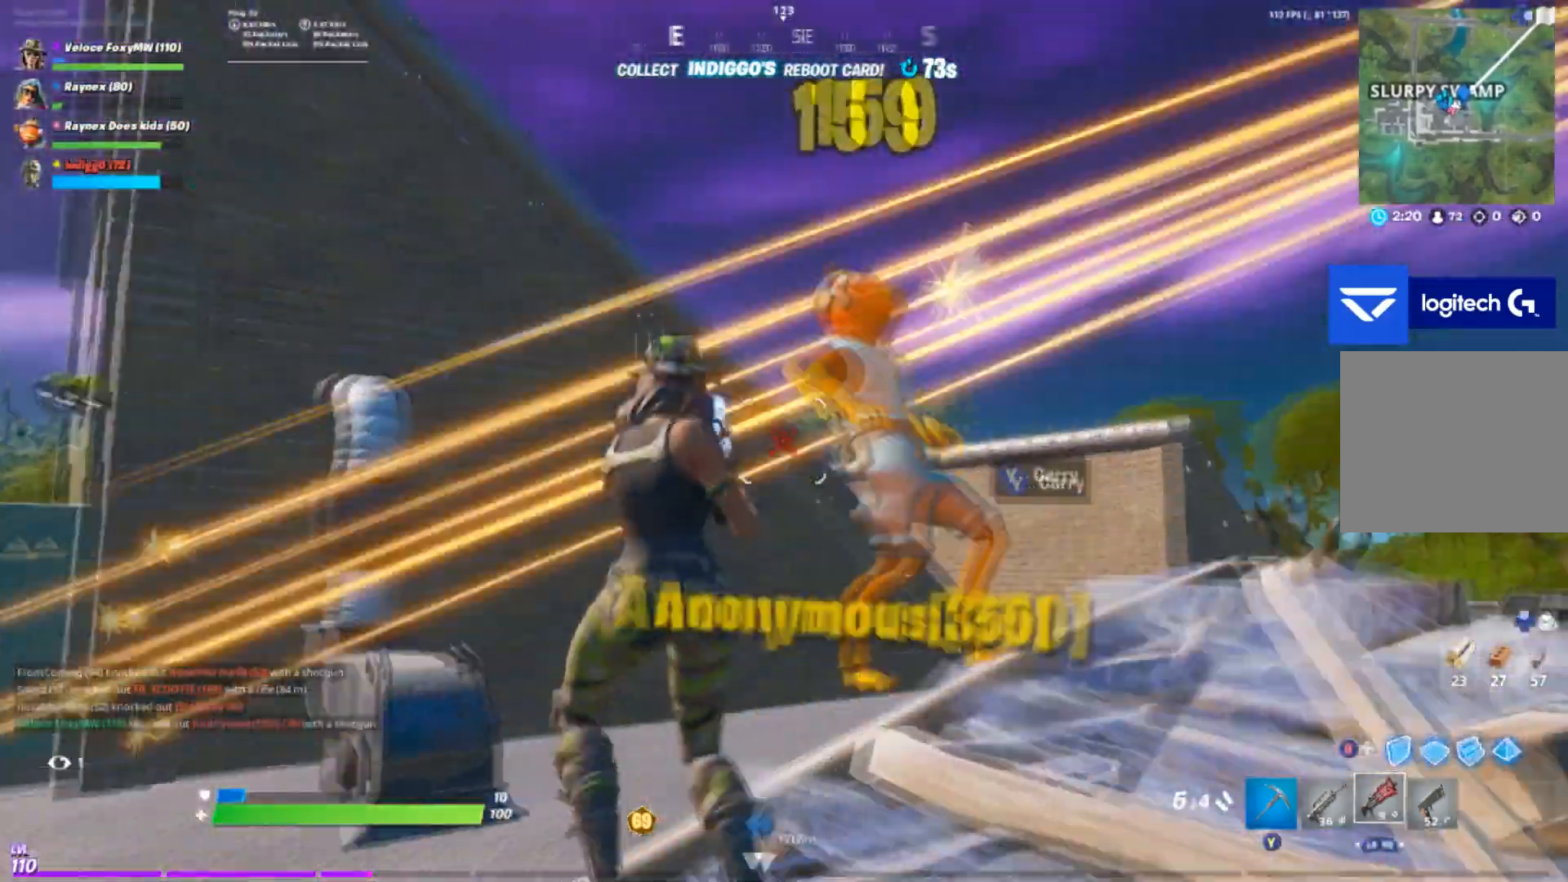
{"buttons": [], "left_stick": "up-left", "right_stick": "right", "events": [[66, "right_stick", "down-right"], [200, "right_stick", "right"]]}
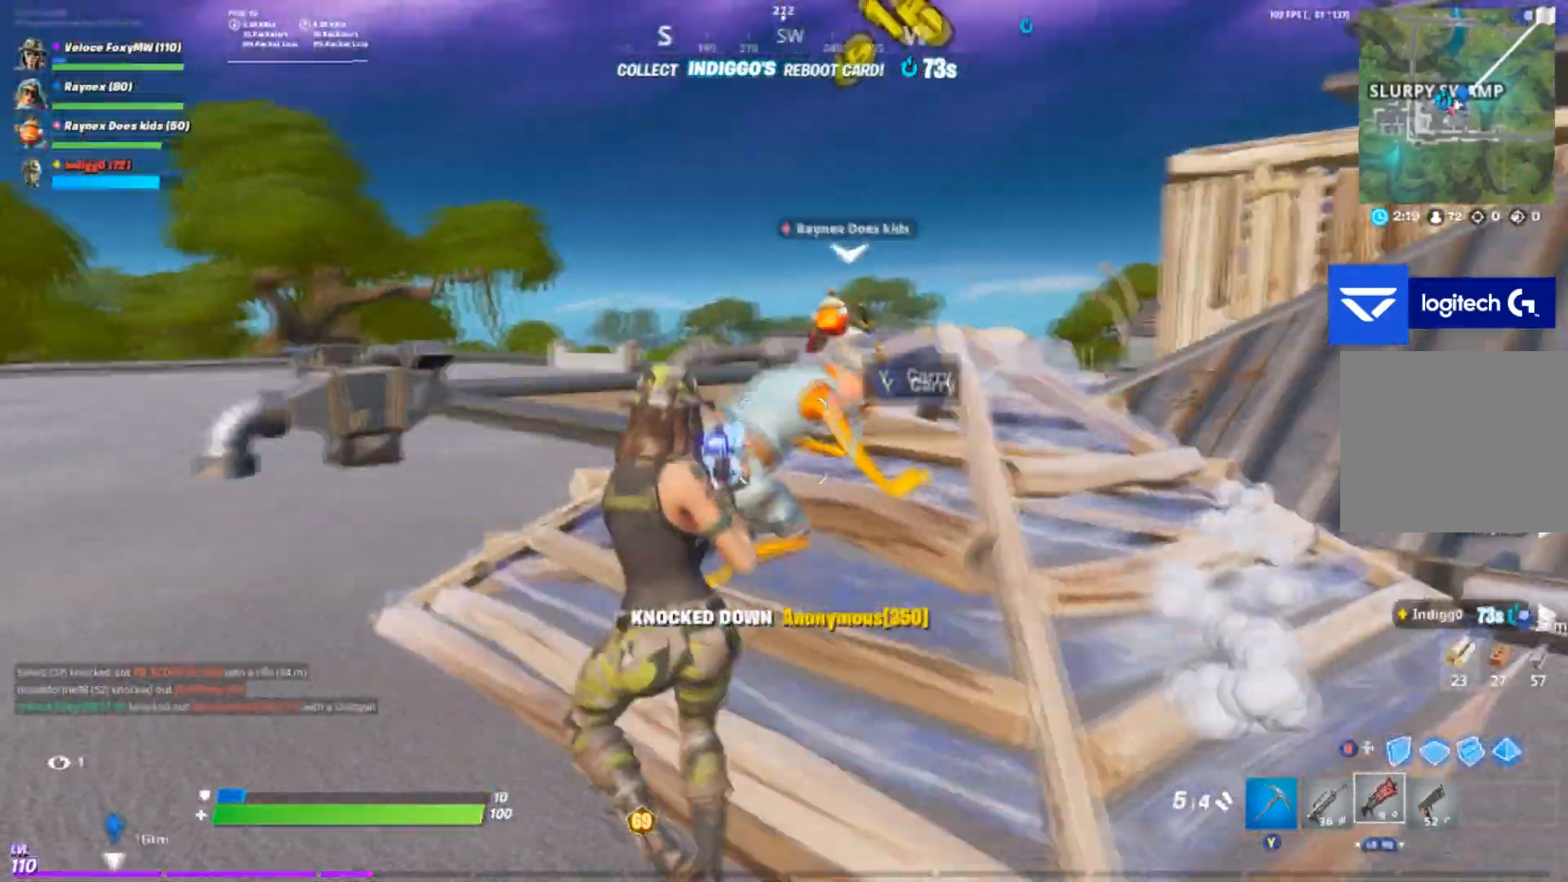
{"buttons": [], "left_stick": "right", "right_stick": "center", "events": [[100, "right_stick", "up-right"], [234, "right_stick", "center"], [267, "R3", "down"], [300, "left_stick", "right"], [367, "R3", "up"], [367, "right_stick", "up-right"], [501, "right_stick", "center"]]}
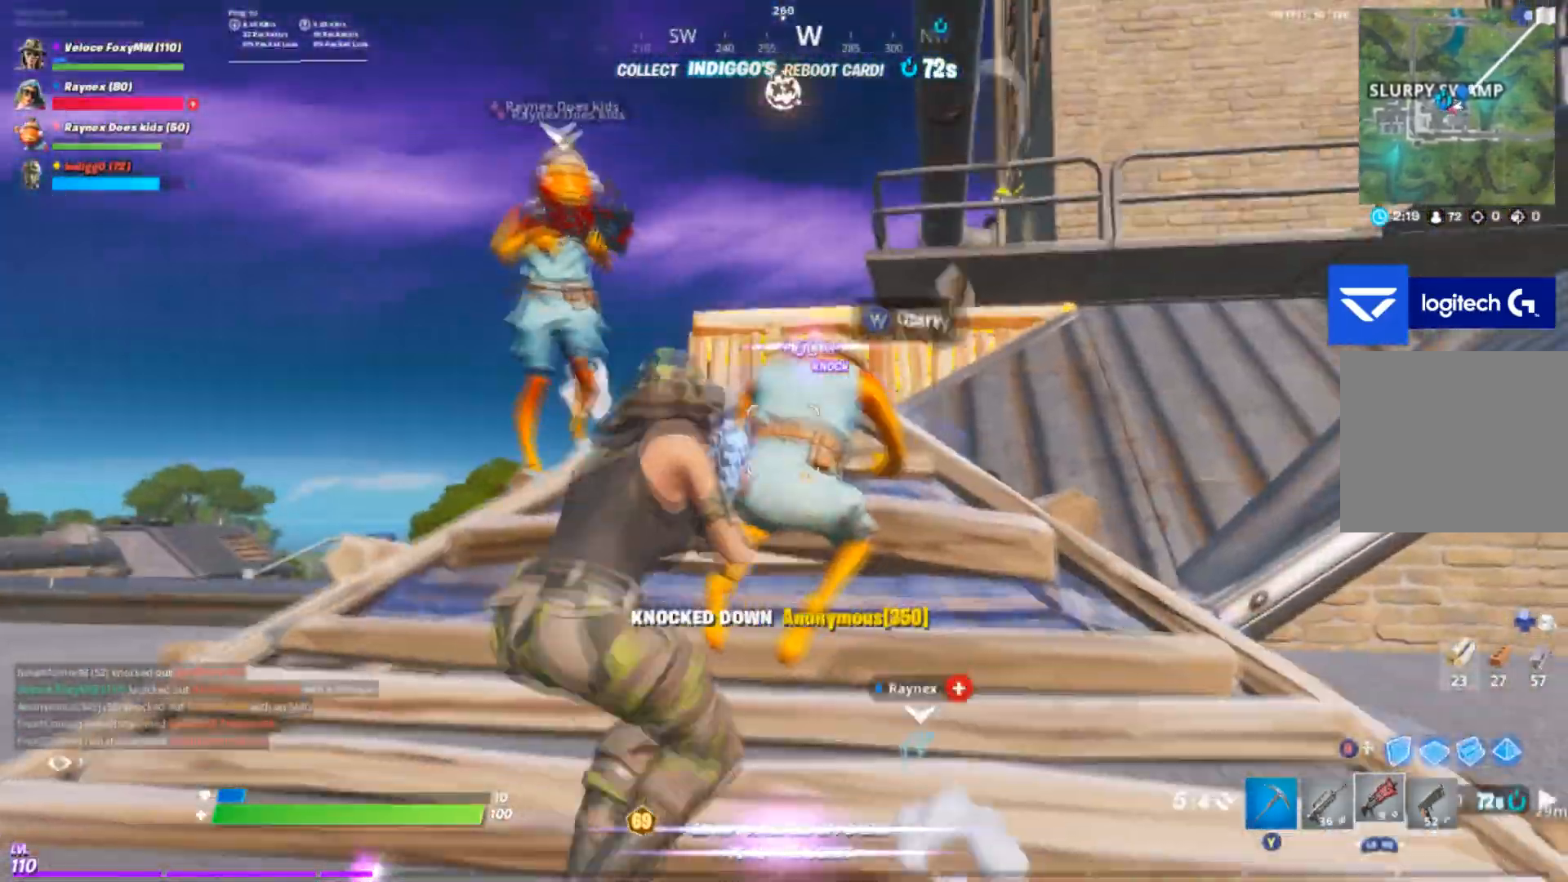
{"buttons": [], "left_stick": "center", "right_stick": "center", "events": [[66, "left_stick", "center"], [133, "left_stick", "left"], [266, "left_stick", "center"], [433, "R1", "down"], [467, "R1", "up"]]}